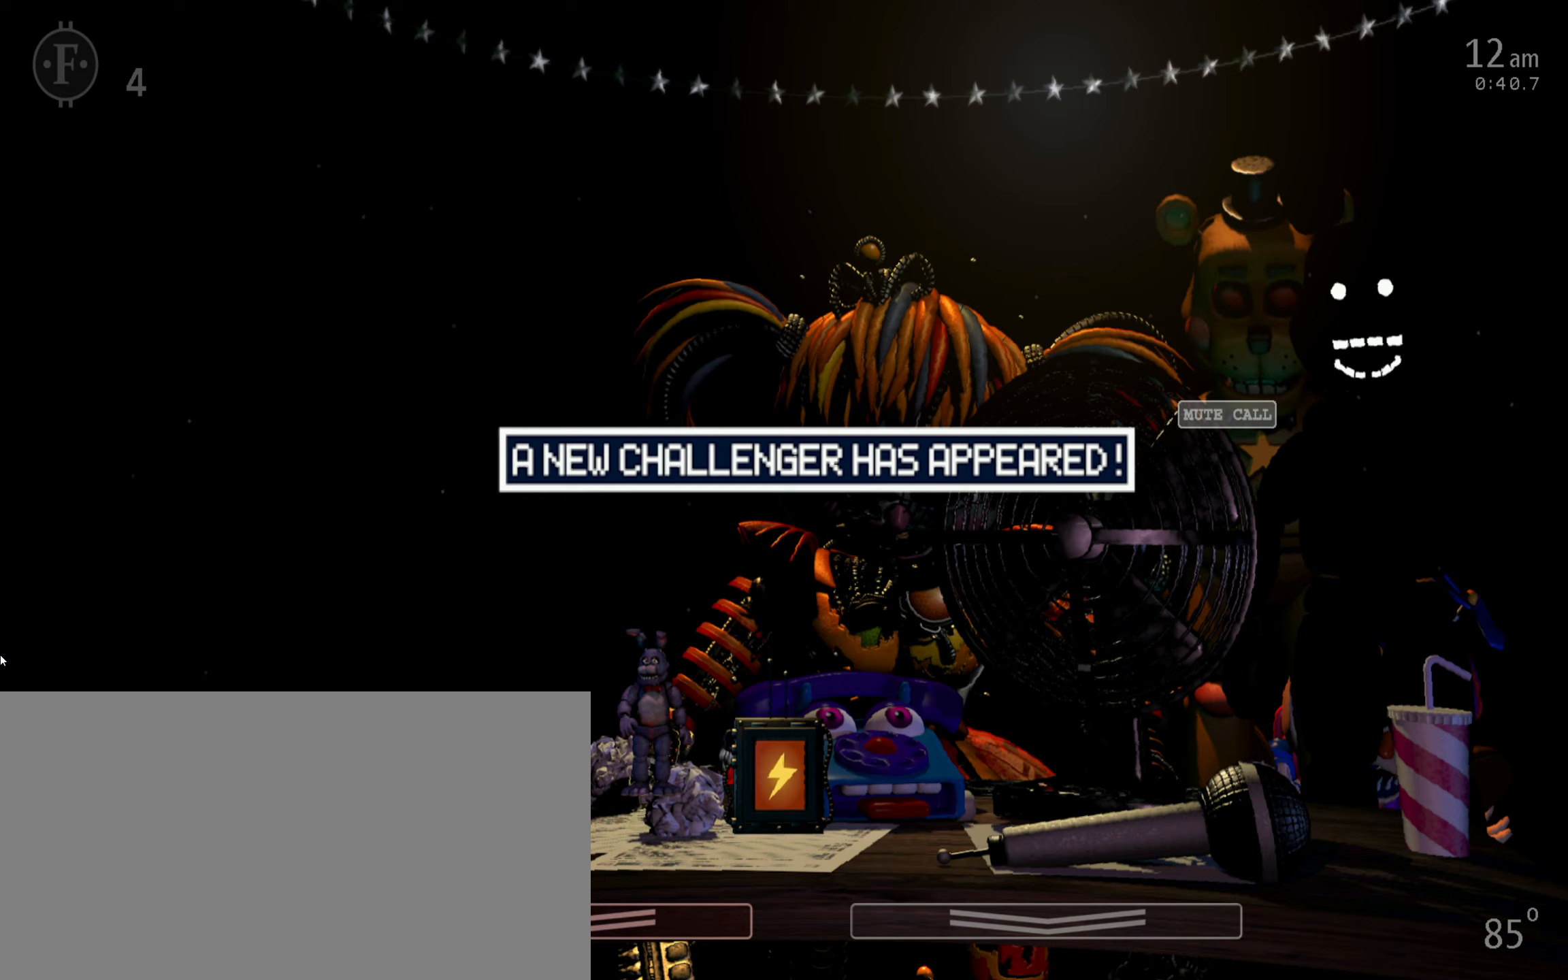
Gameplay with keyboard and mouse; each line is a JSON object with the keys and mouse buttons held at the frame after it (dt_ms = milliseconds from this image to that frame). "events" lists presses ("down") and releases ("up") of "1", "2", "3", "4", "5", "6", "a", "c", "d", "f", "l", "o", "return", "s", "space", "w", "x", "z", "mouse_left", "mouse_wheel" and "mouse_right" between this image and that frame as [ms after this image, input, new state], when the widget could be followed in between. "mouse_left", "mouse_wheel", "mouse_right" = the "left", "wheel", "right" buttons of the "mouse" list. No other keys are recorded. "wheel" means that the mouse wheel is clicked or scrolled. Mouse movement is not recorded.
{"dt_ms": 400, "keys": [], "mouse": [], "events": []}
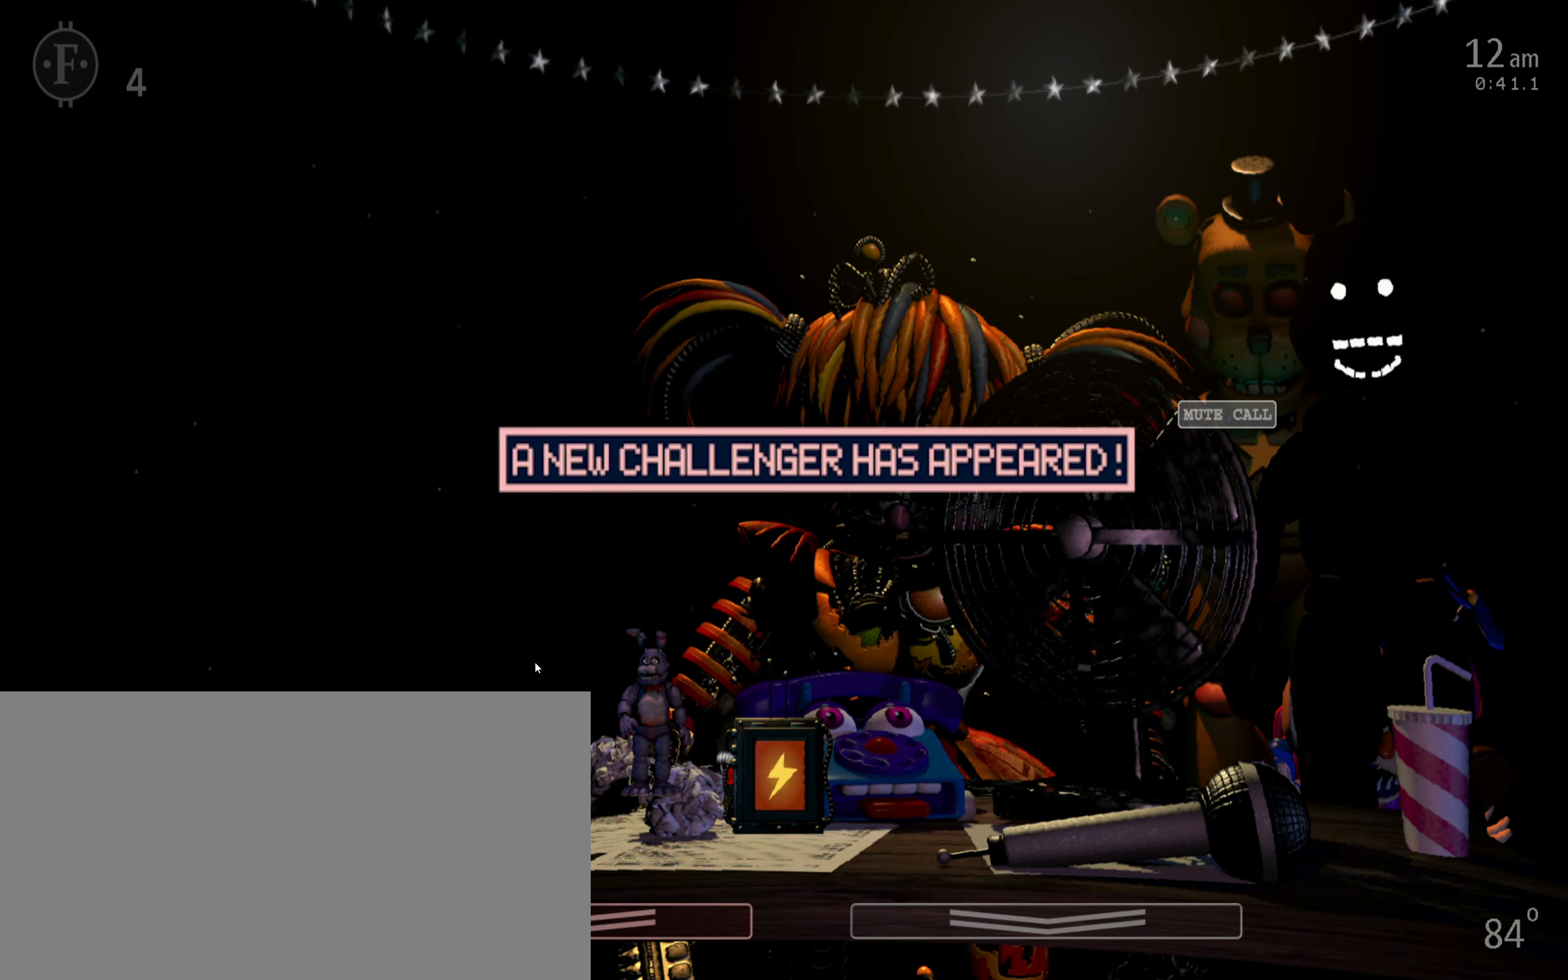
{"dt_ms": 500, "keys": [], "mouse": [], "events": []}
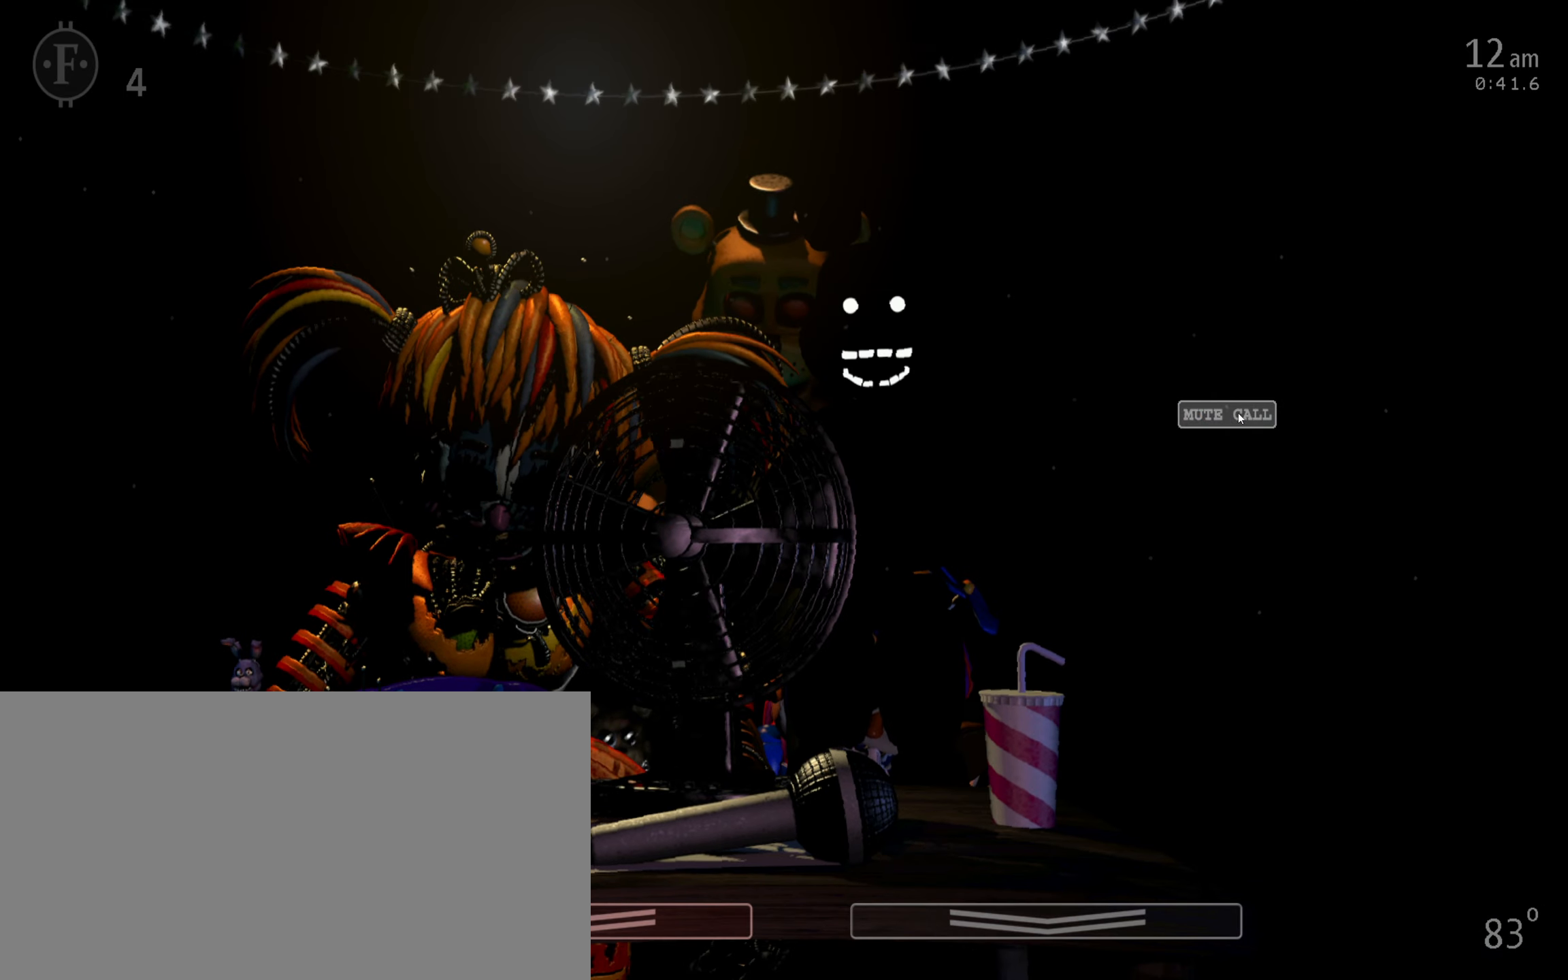
{"dt_ms": 500, "keys": [], "mouse": [], "events": [[50, "mouse_left", "down"], [167, "mouse_left", "up"]]}
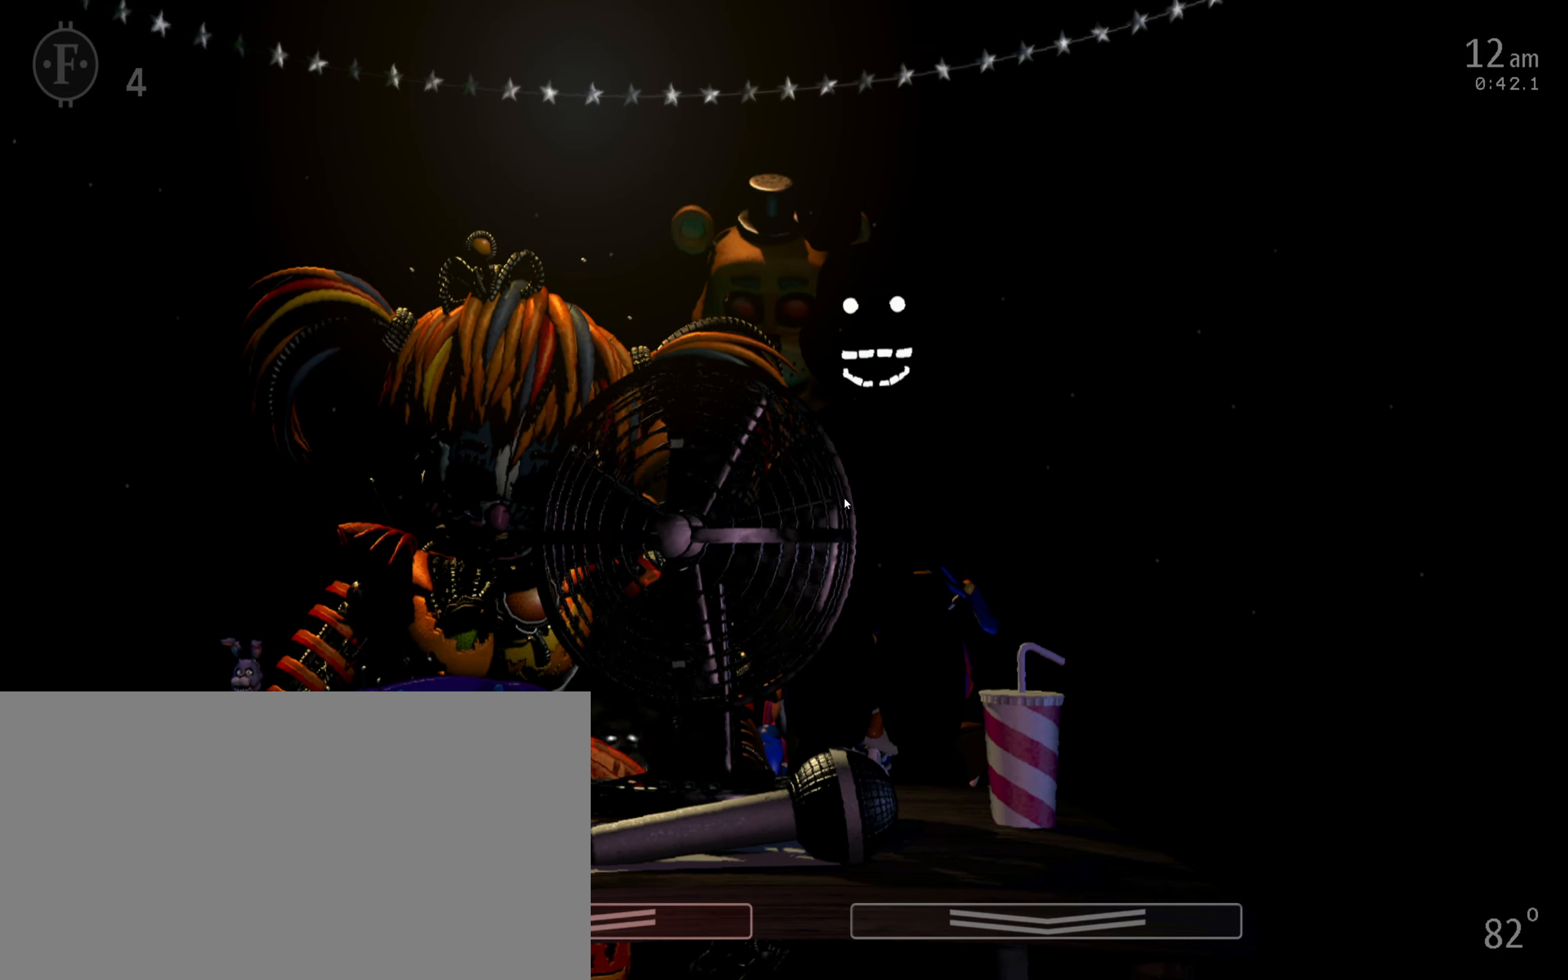
{"dt_ms": 500, "keys": [], "mouse": [], "events": []}
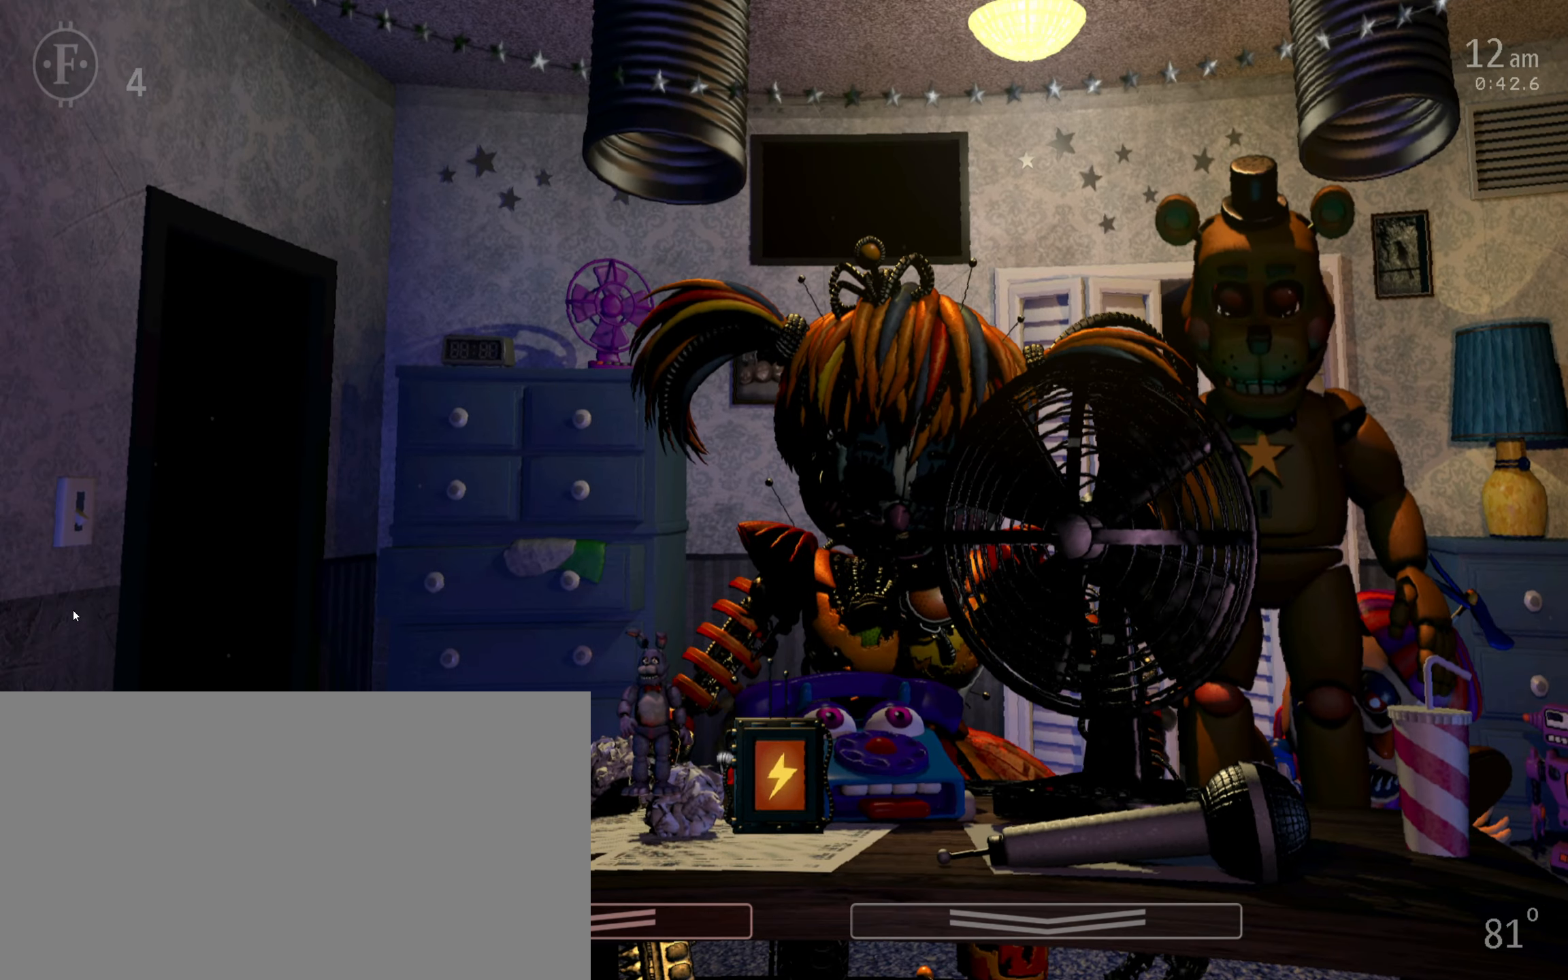
{"dt_ms": 500, "keys": [], "mouse": [], "events": []}
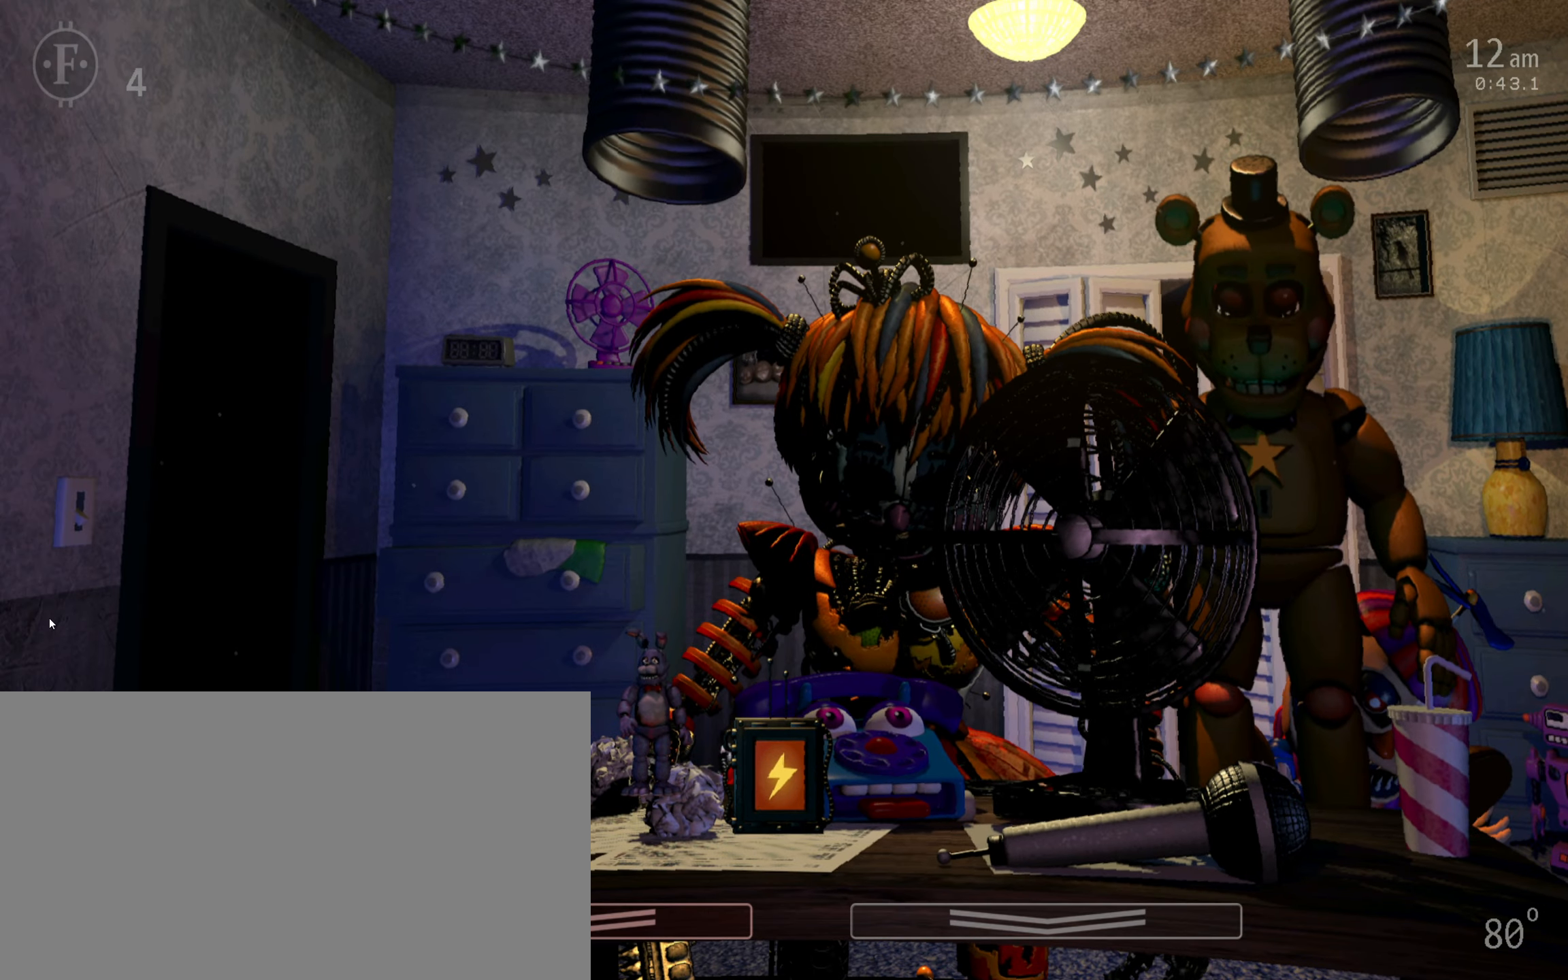
{"dt_ms": 500, "keys": [], "mouse": [], "events": []}
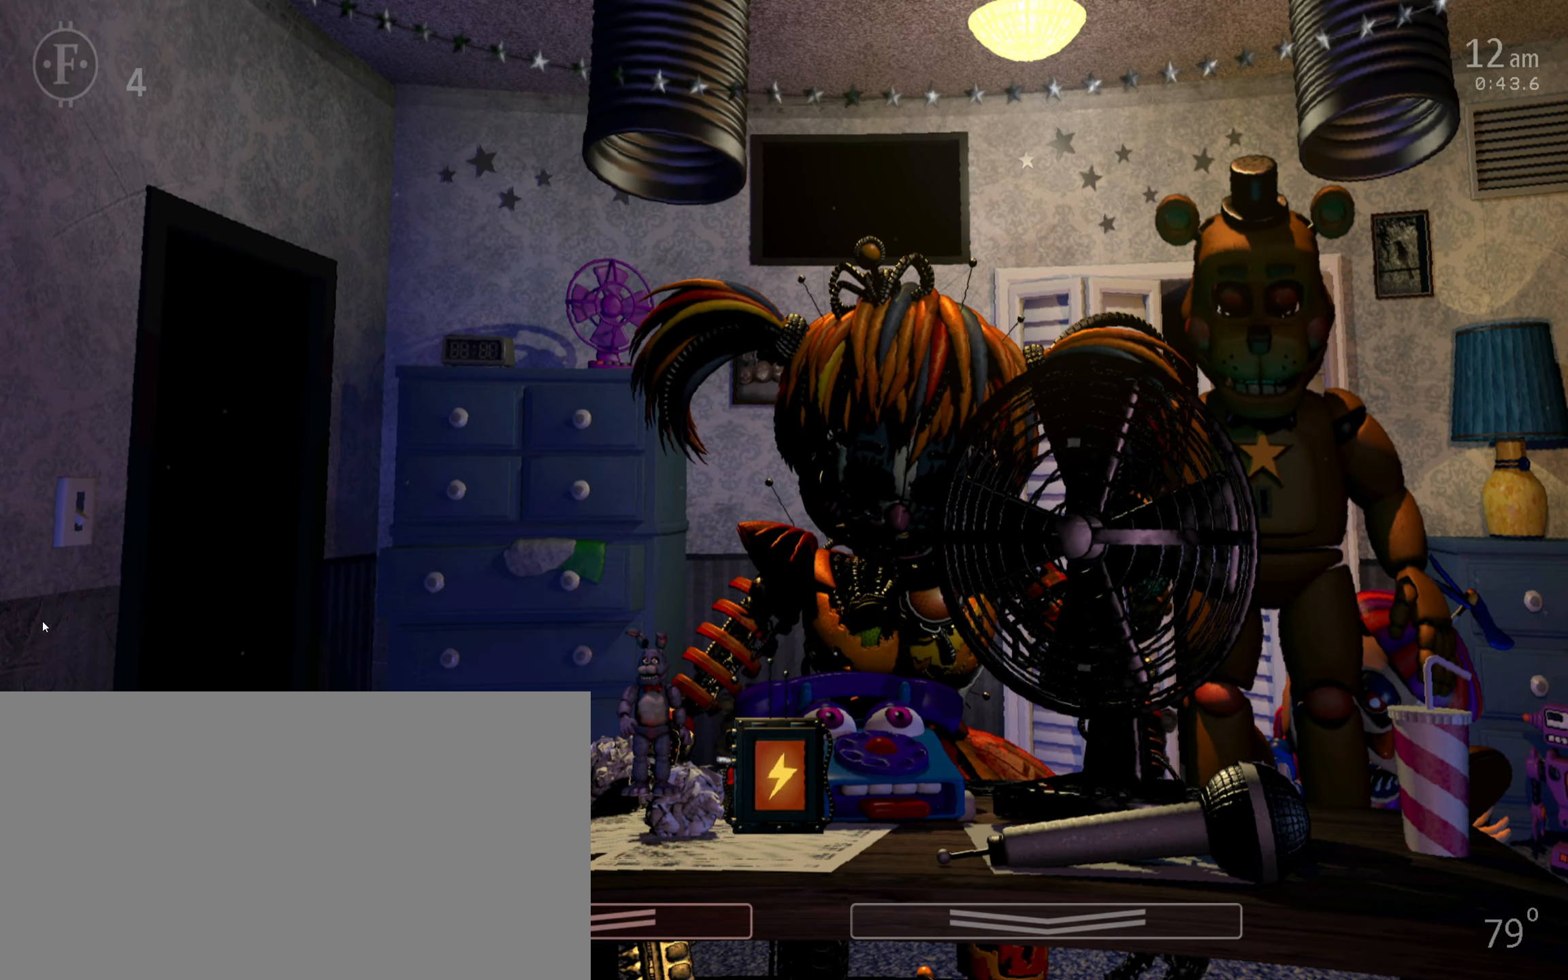
{"dt_ms": 500, "keys": [], "mouse": [], "events": [[367, "space", "down"], [383, "5", "down"], [467, "5", "up"], [467, "space", "up"]]}
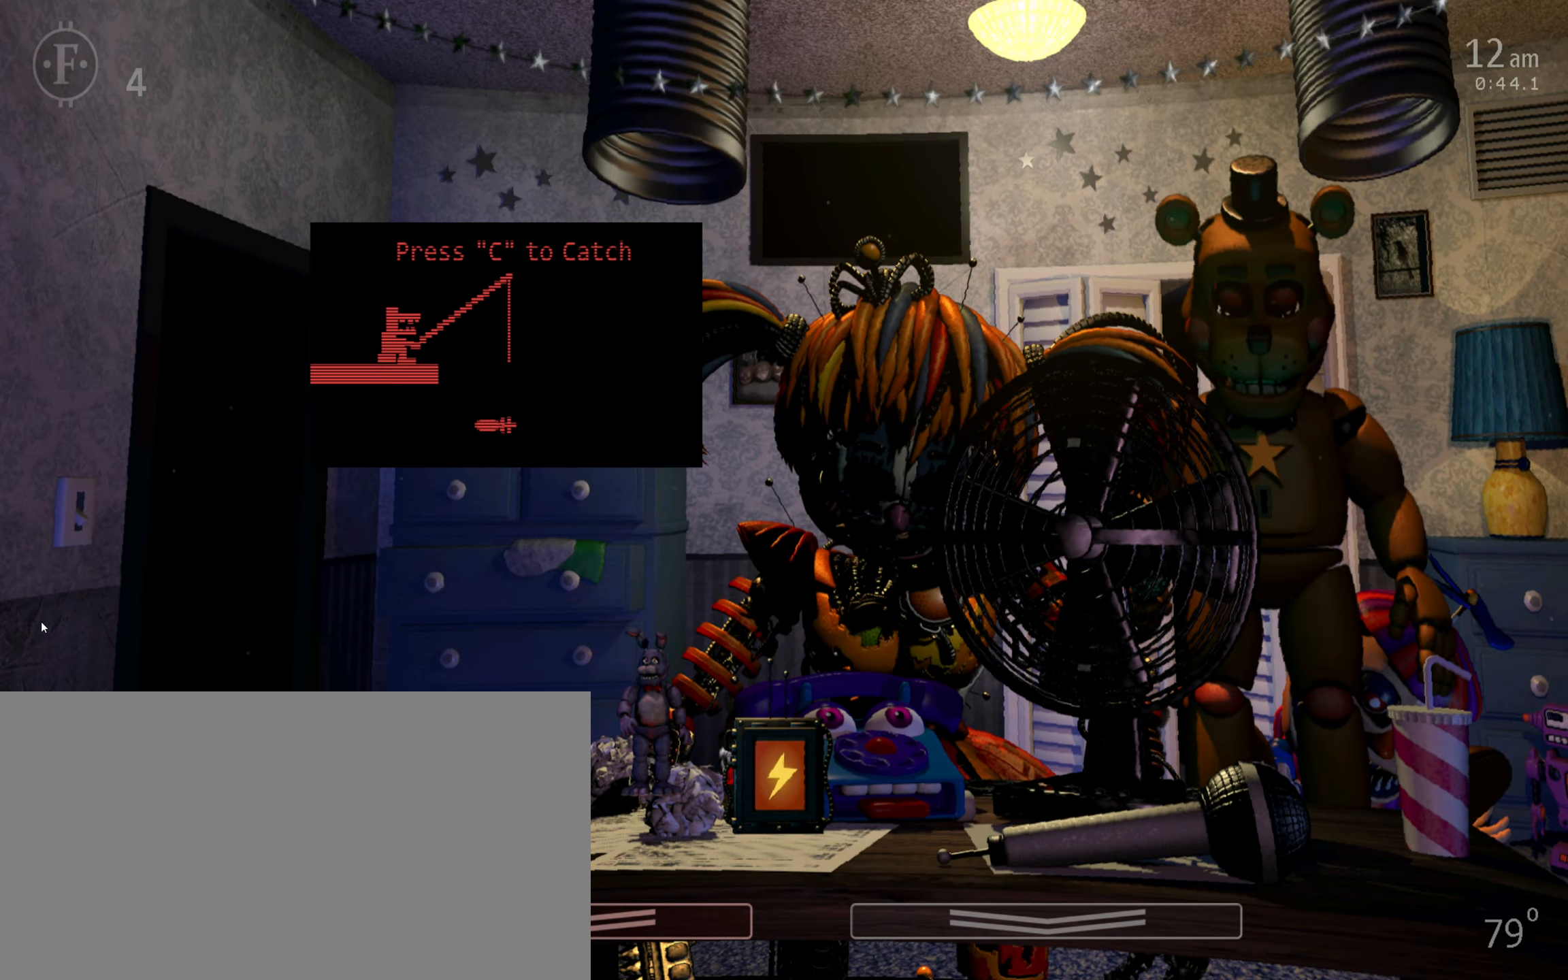
{"dt_ms": 500, "keys": [], "mouse": [], "events": []}
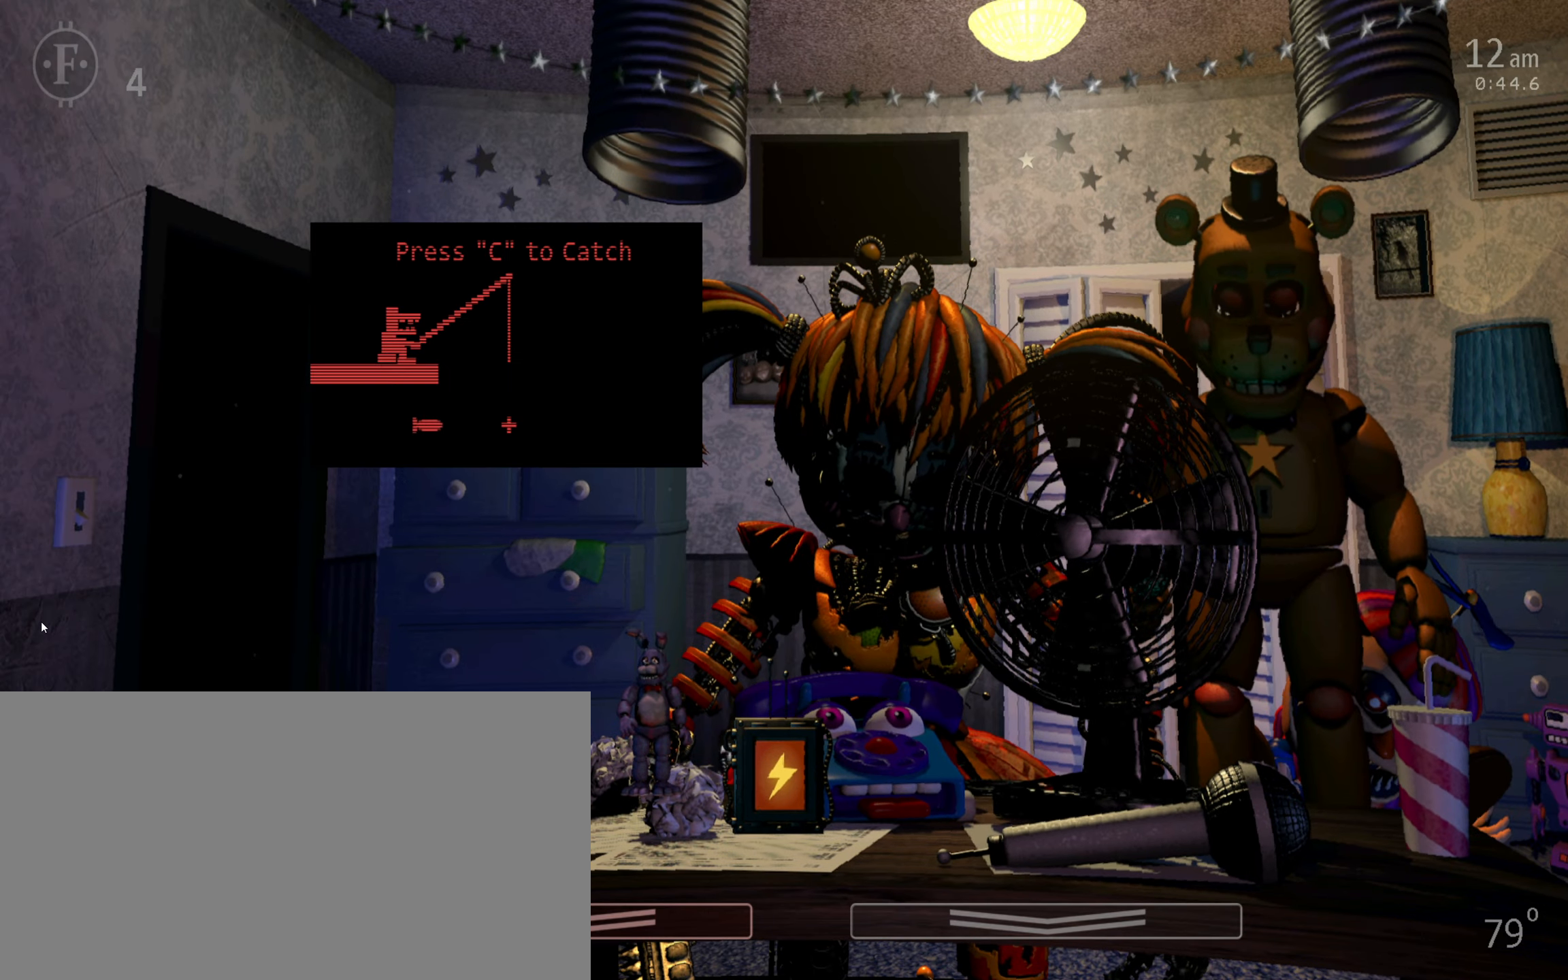
{"dt_ms": 500, "keys": [], "mouse": [], "events": [[267, "c", "down"], [350, "c", "up"]]}
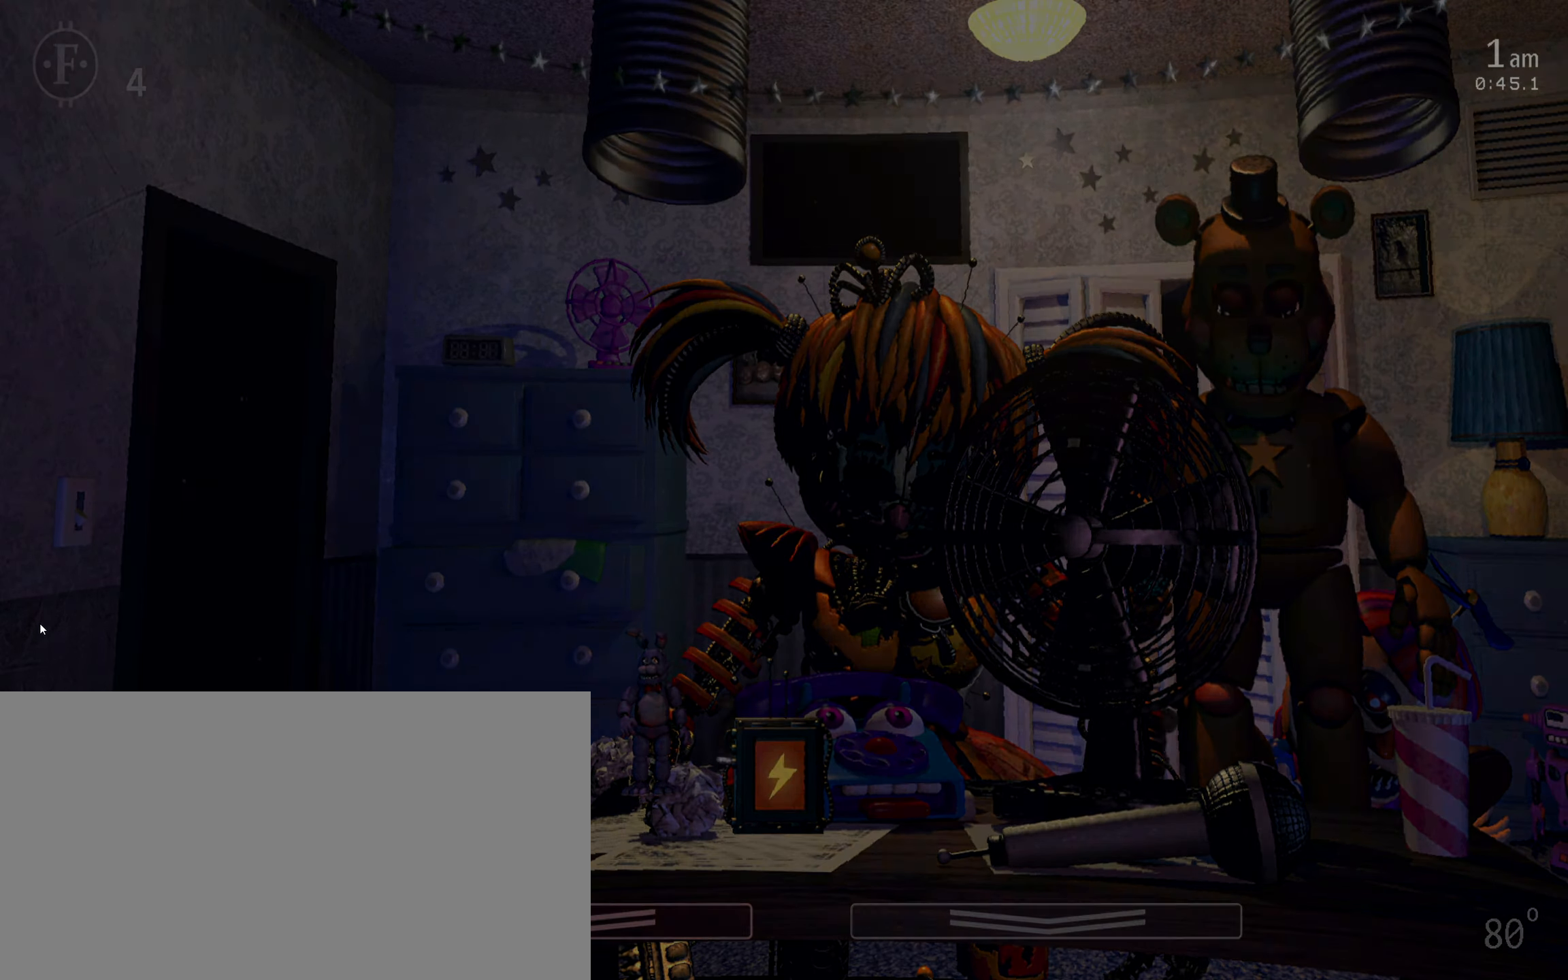
{"dt_ms": 500, "keys": [], "mouse": [], "events": []}
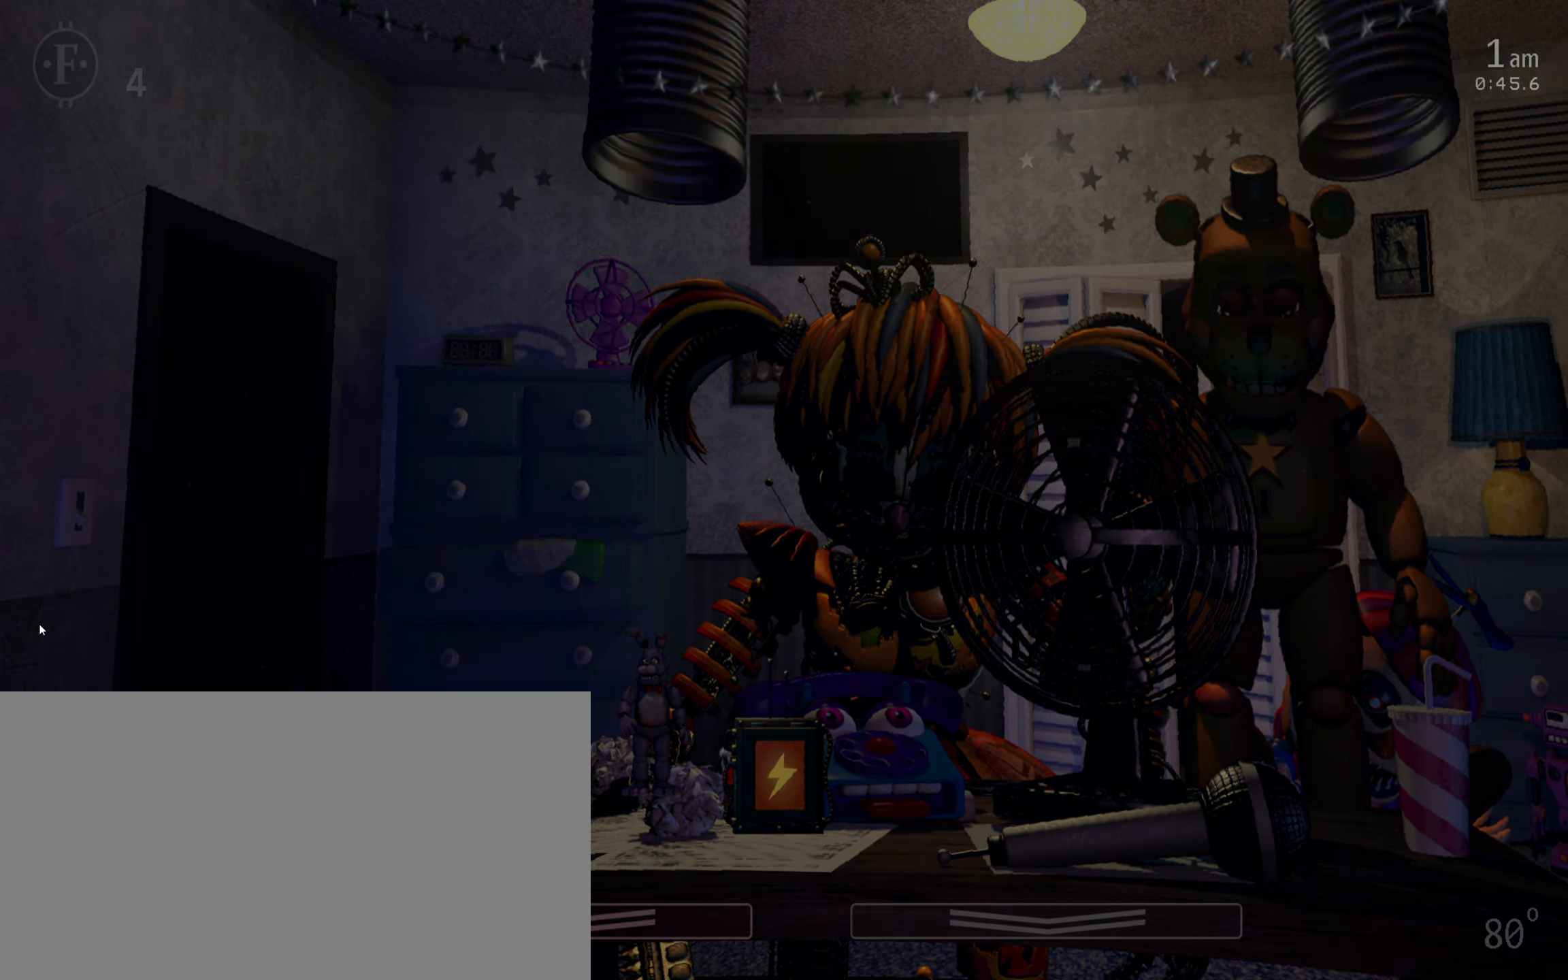
{"dt_ms": 516, "keys": [], "mouse": [], "events": []}
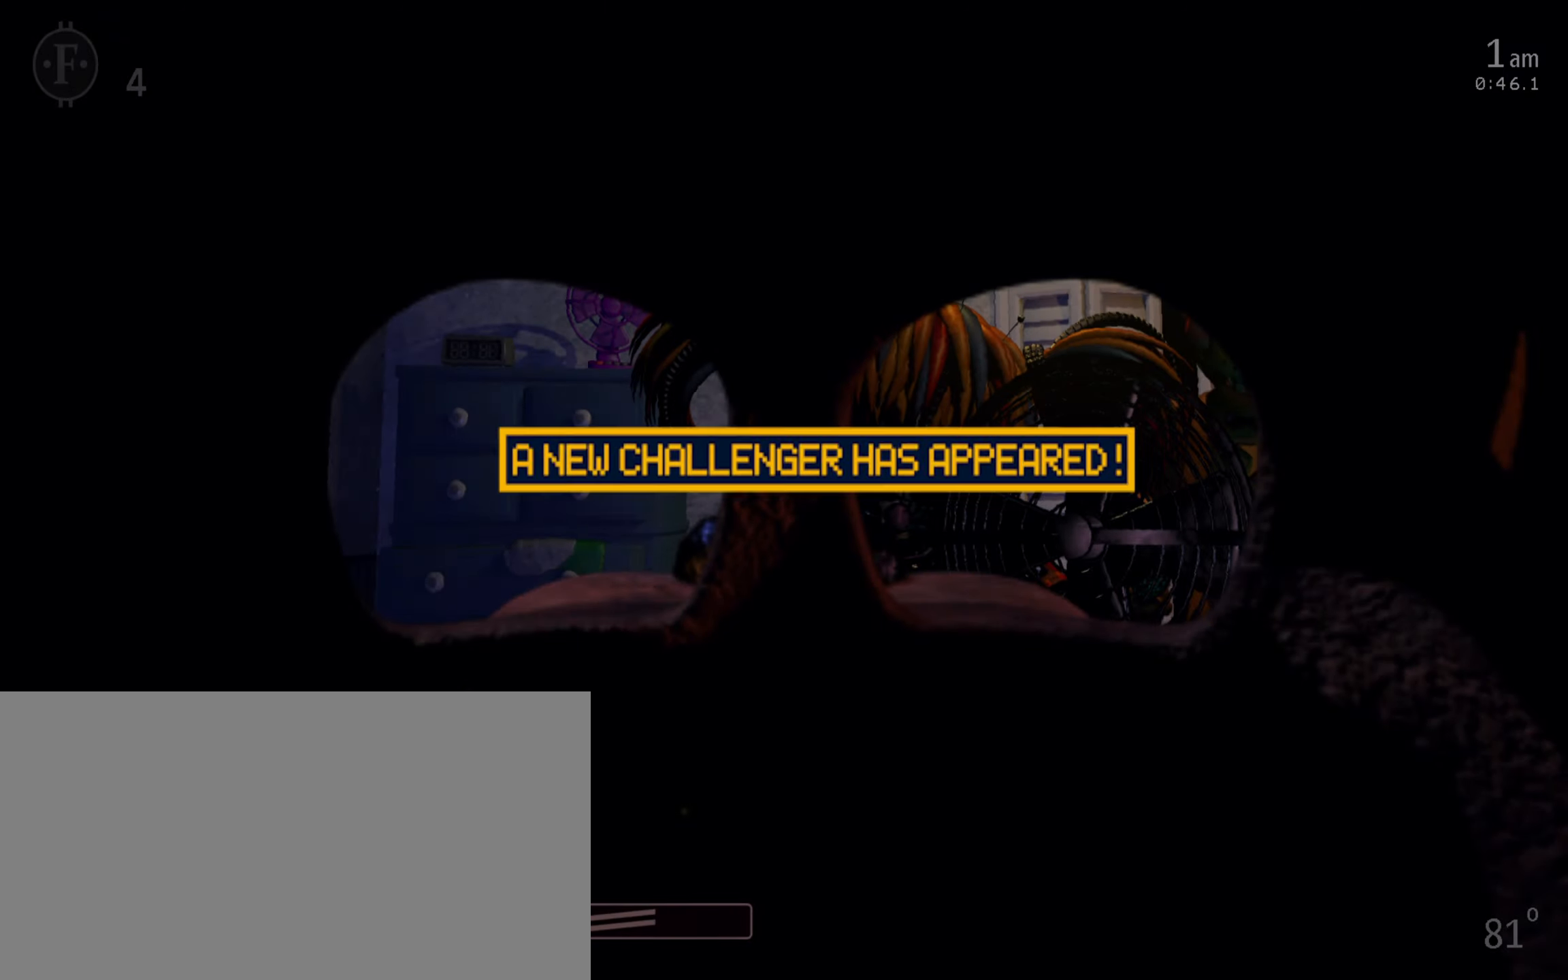
{"dt_ms": 500, "keys": [], "mouse": [], "events": []}
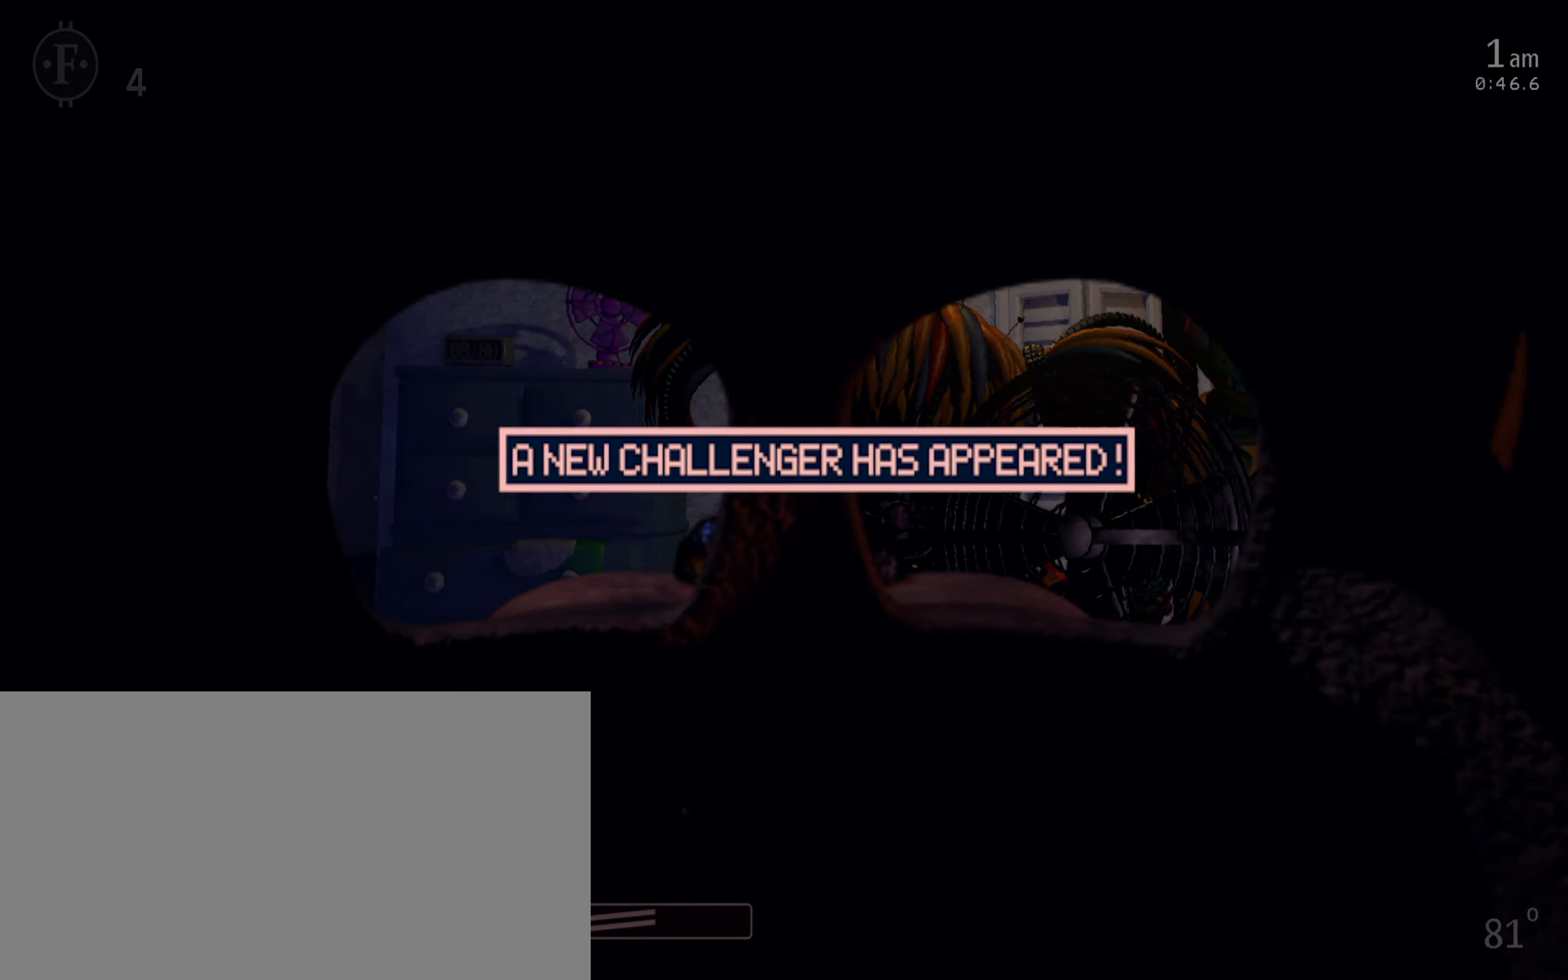
{"dt_ms": 500, "keys": [], "mouse": [], "events": [[383, "z", "down"], [417, "z", "up"]]}
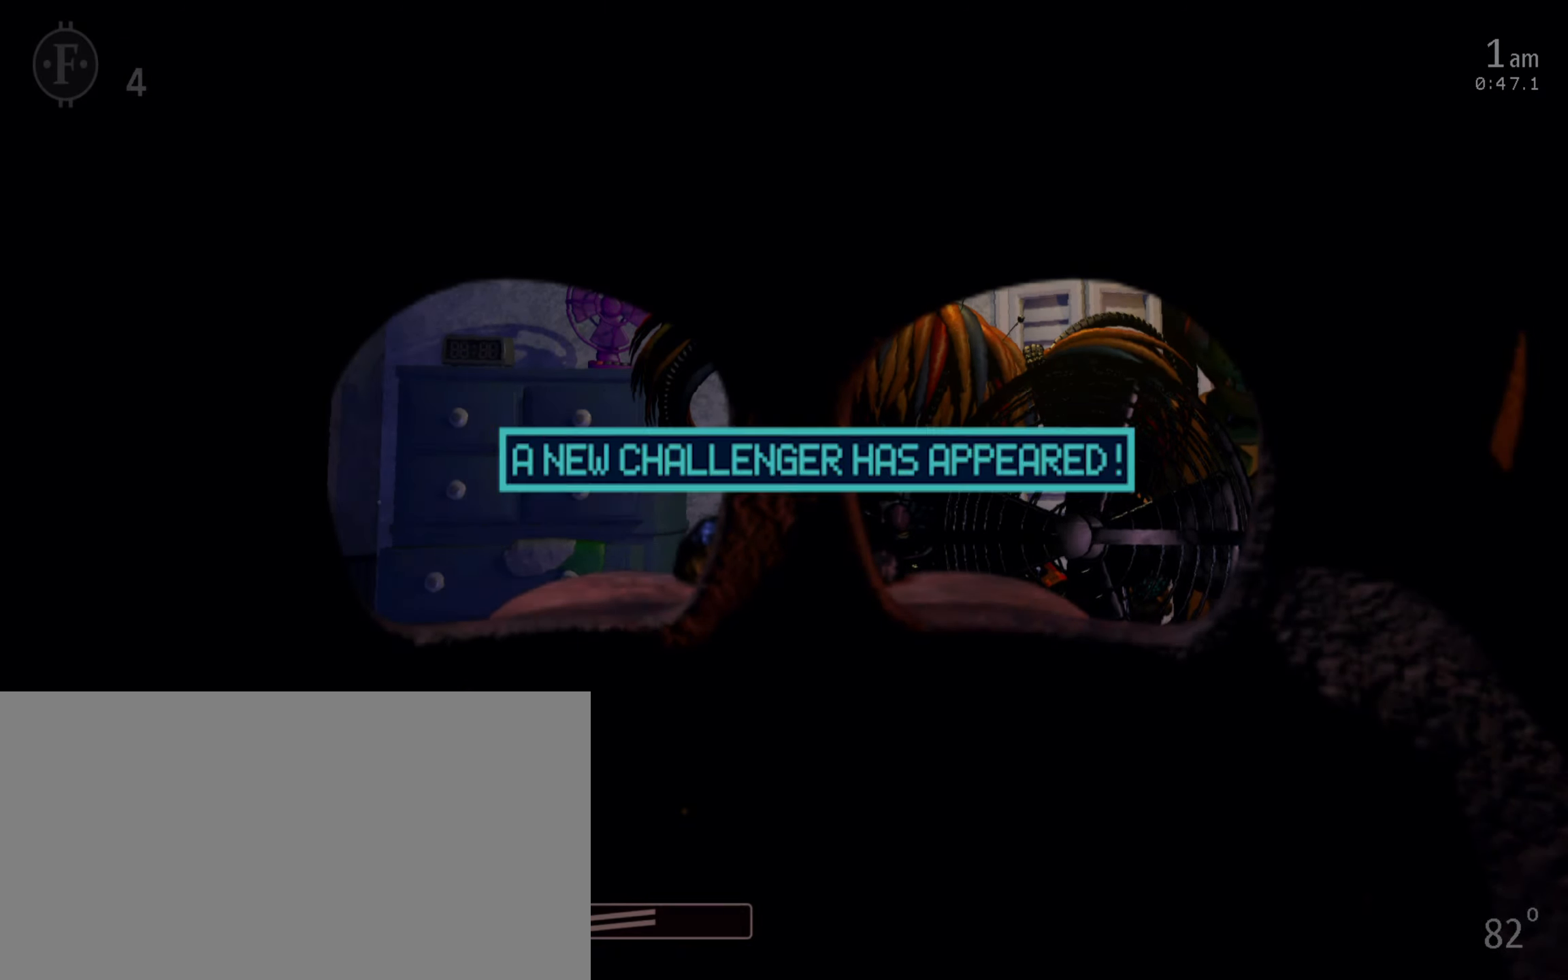
{"dt_ms": 500, "keys": [], "mouse": [], "events": [[17, "z", "down"], [67, "z", "up"], [133, "z", "down"], [167, "z", "up"], [233, "z", "down"], [267, "z", "up"], [333, "z", "down"], [383, "z", "up"], [433, "z", "down"], [483, "z", "up"]]}
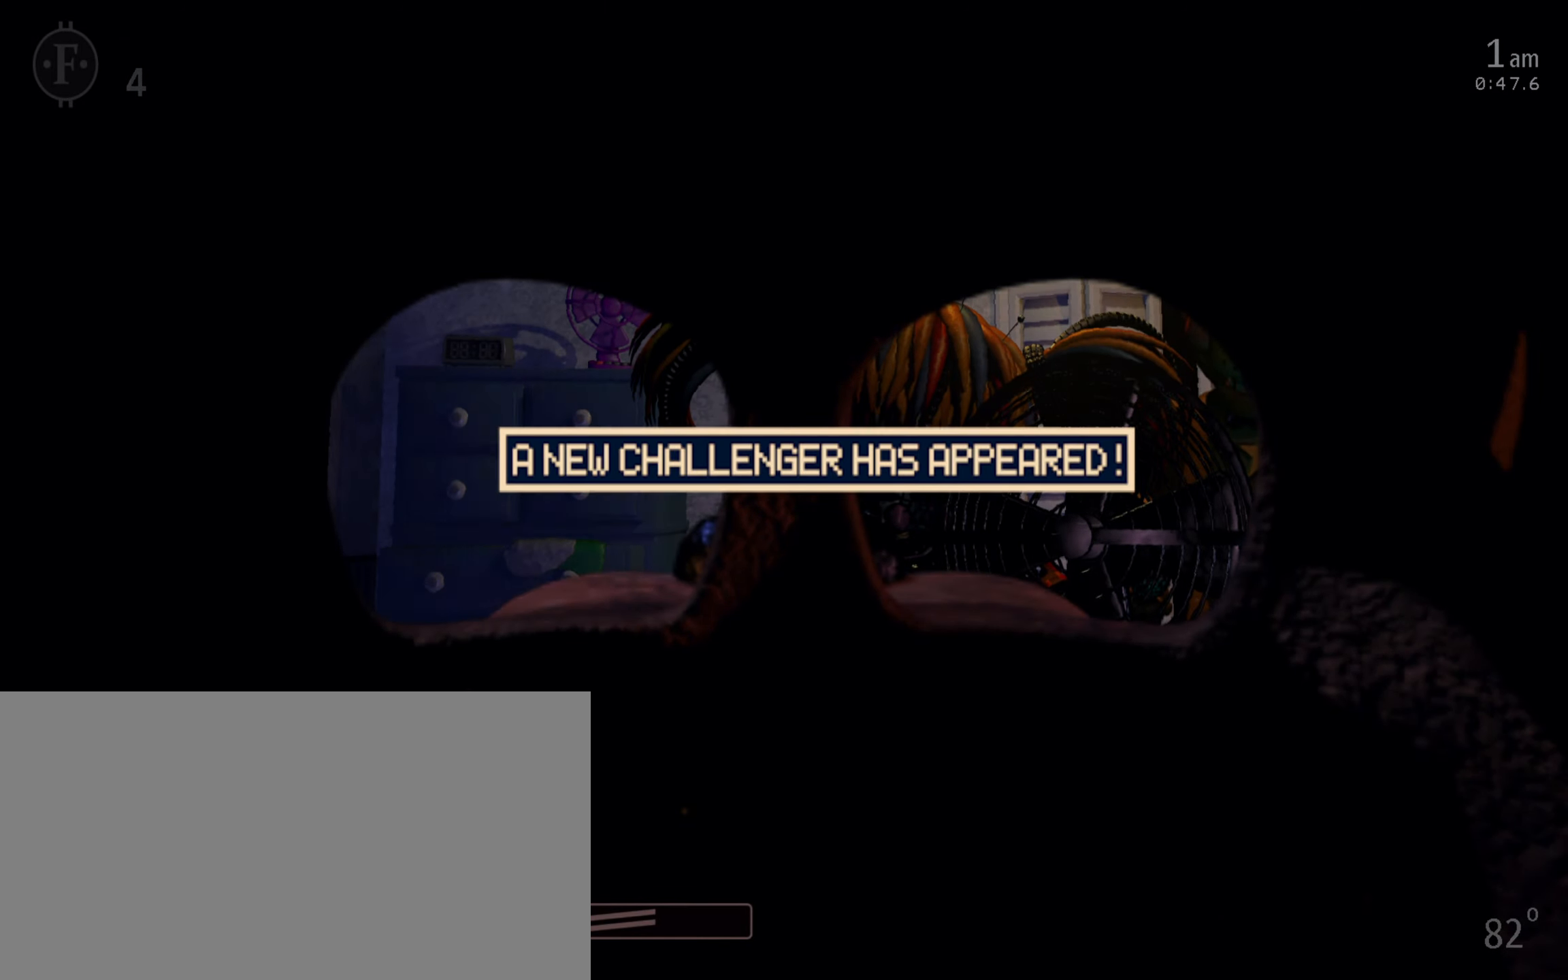
{"dt_ms": 500, "keys": [], "mouse": [], "events": []}
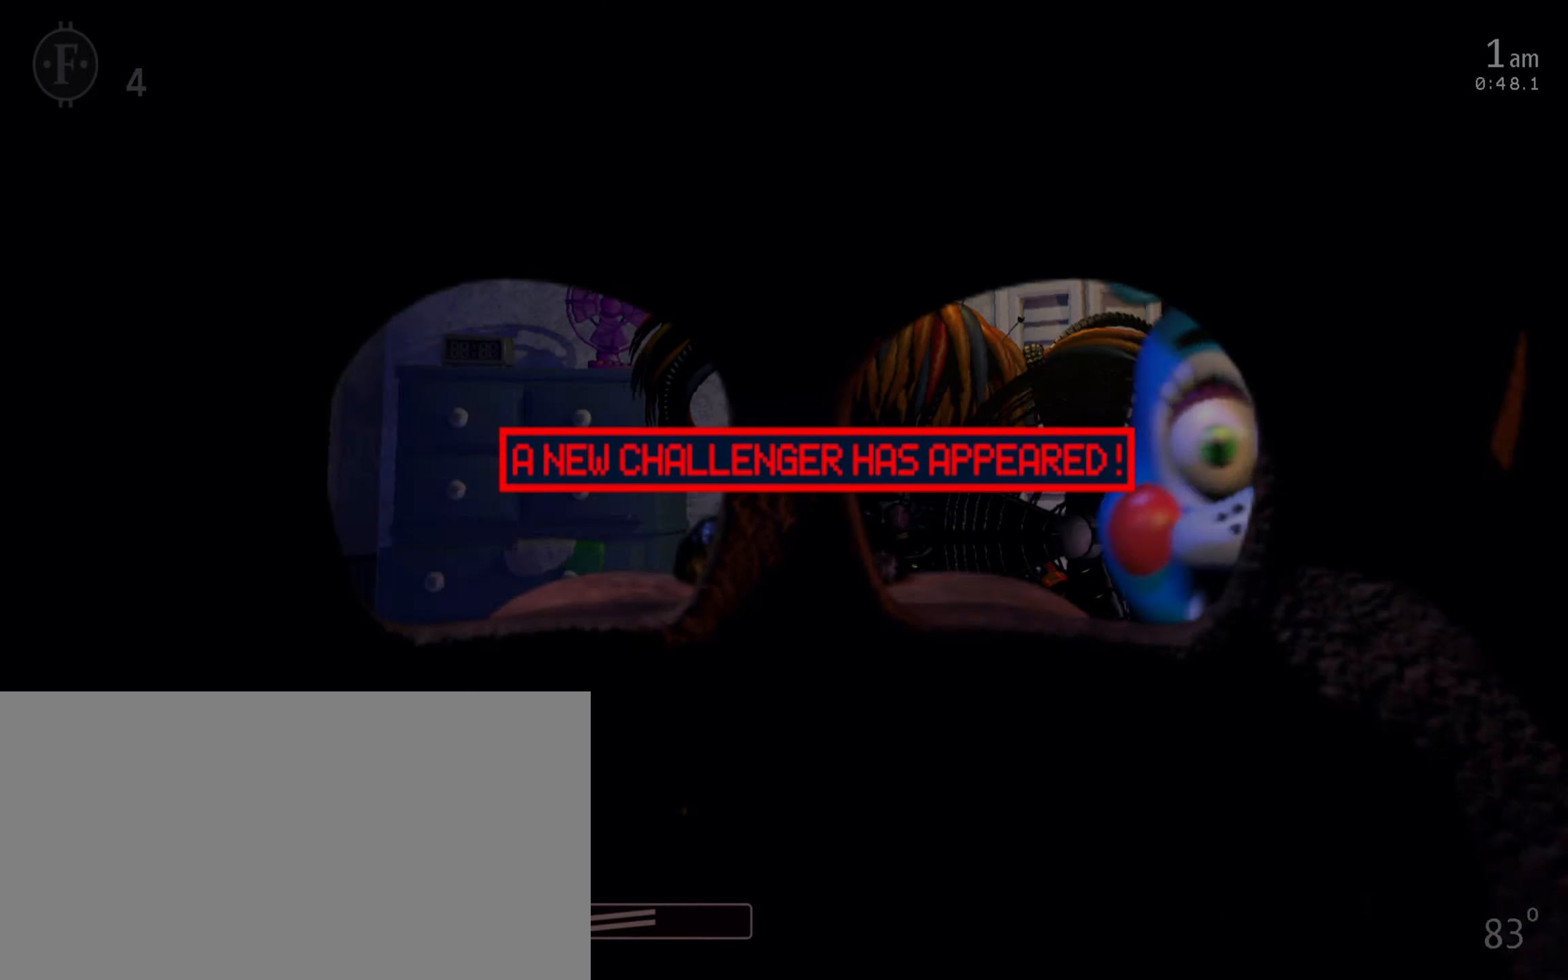
{"dt_ms": 500, "keys": [], "mouse": [], "events": [[200, "return", "down"], [317, "return", "up"], [400, "return", "down"], [467, "return", "up"]]}
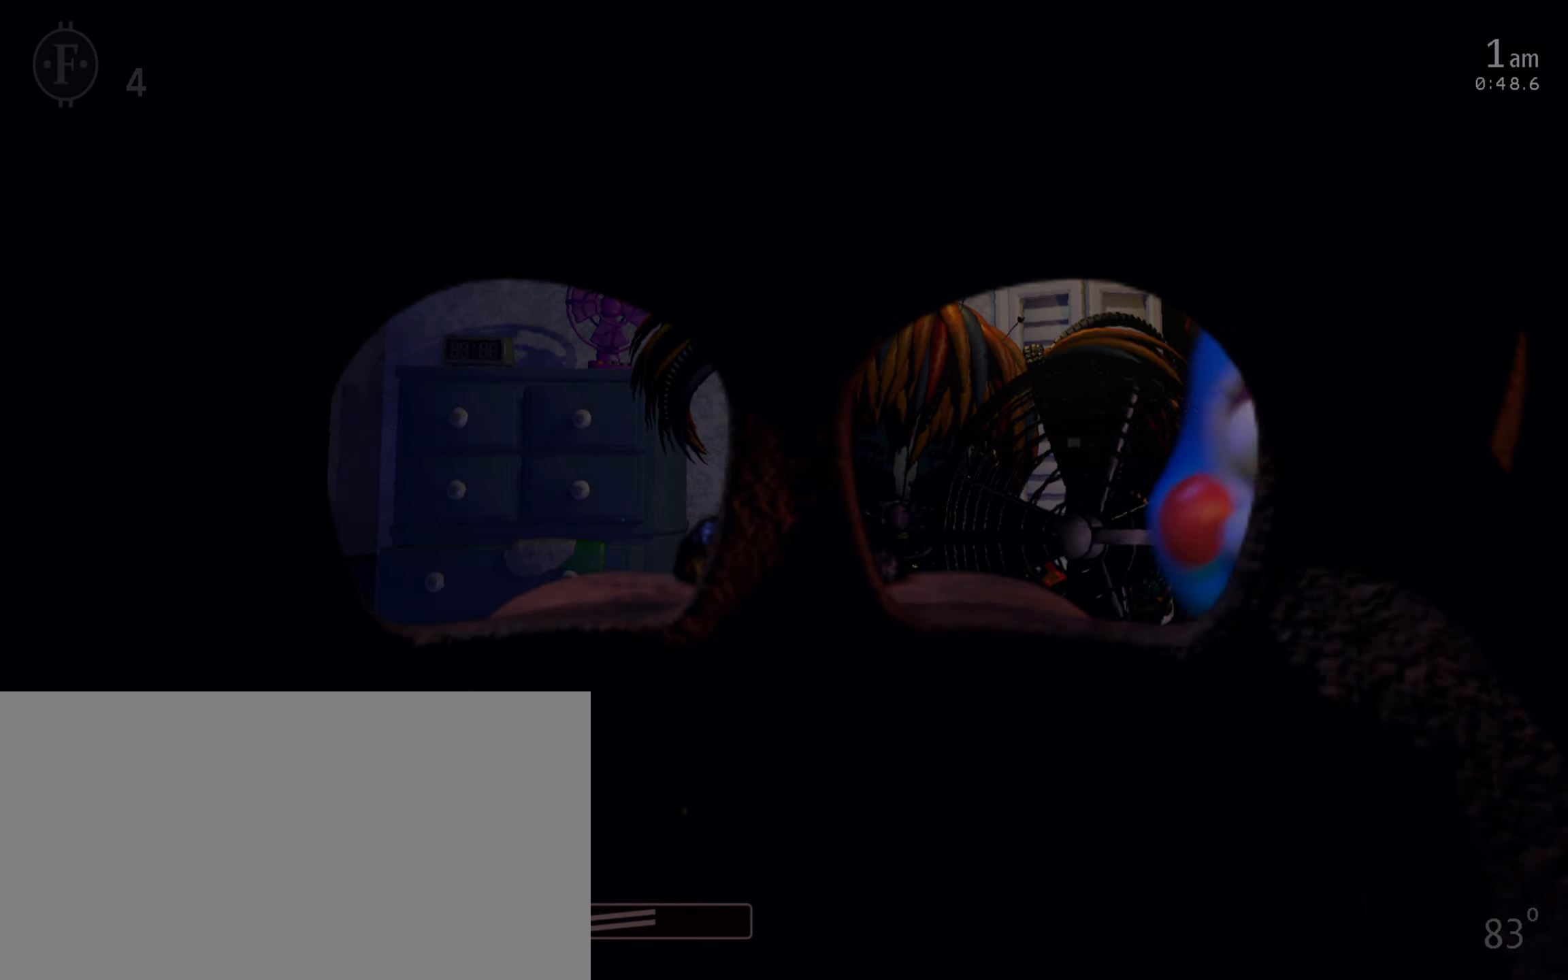
{"dt_ms": 500, "keys": [], "mouse": [], "events": [[17, "return", "down"], [217, "return", "up"], [283, "return", "down"], [367, "return", "up"]]}
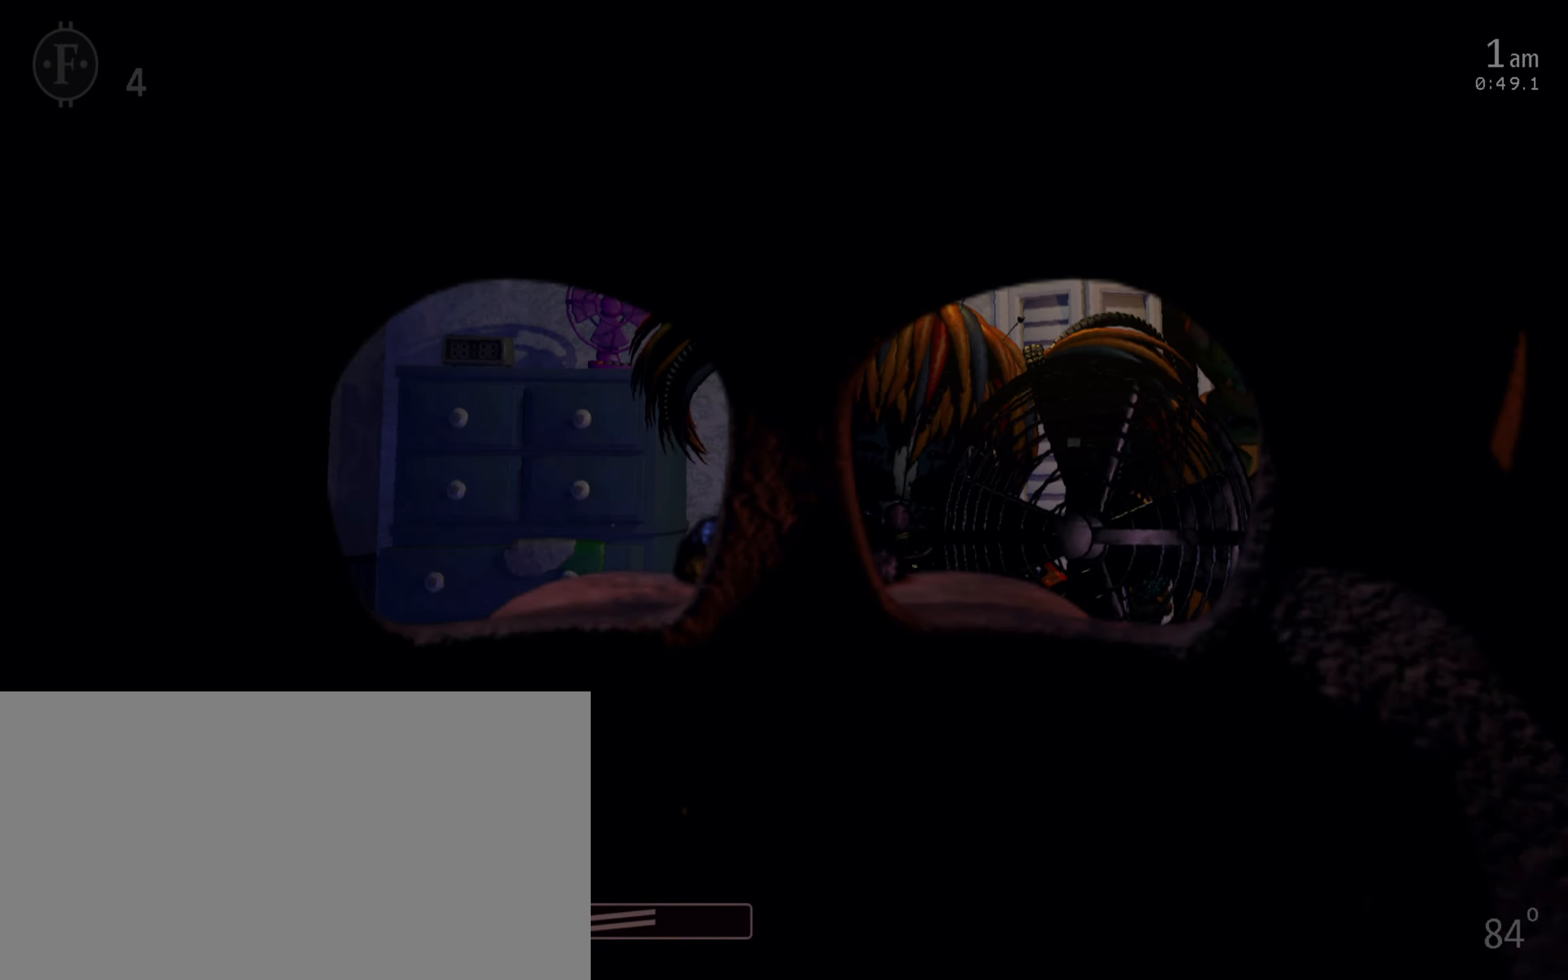
{"dt_ms": 500, "keys": [], "mouse": [], "events": [[33, "return", "down"], [117, "return", "up"]]}
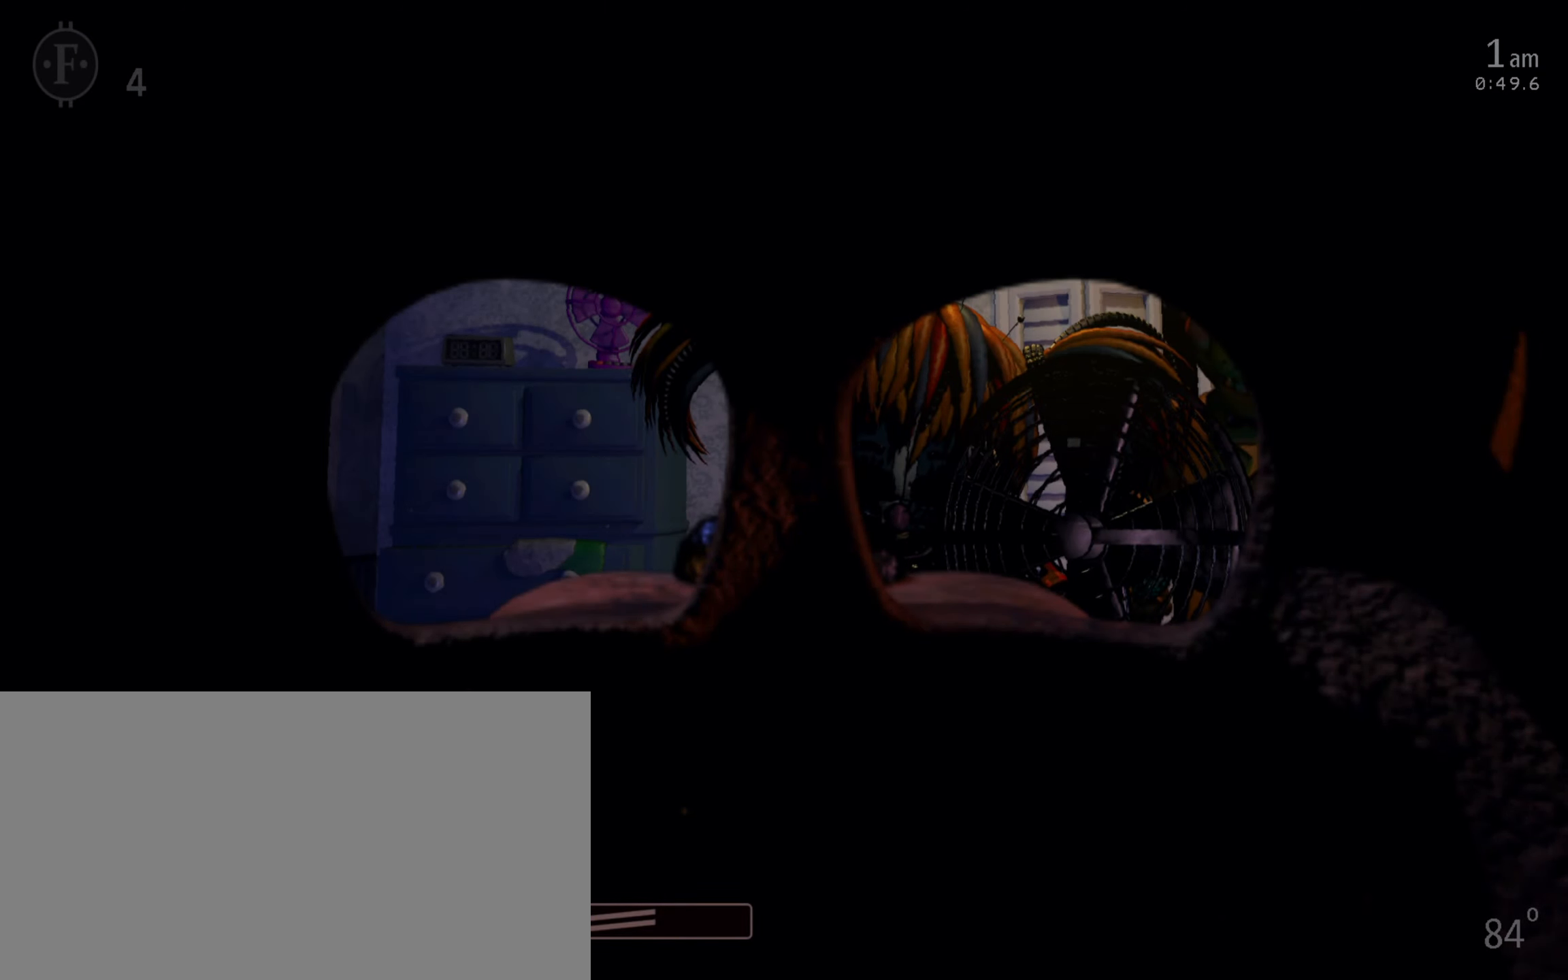
{"dt_ms": 500, "keys": [], "mouse": [], "events": [[233, "return", "down"], [283, "return", "up"], [433, "return", "down"], [500, "return", "up"]]}
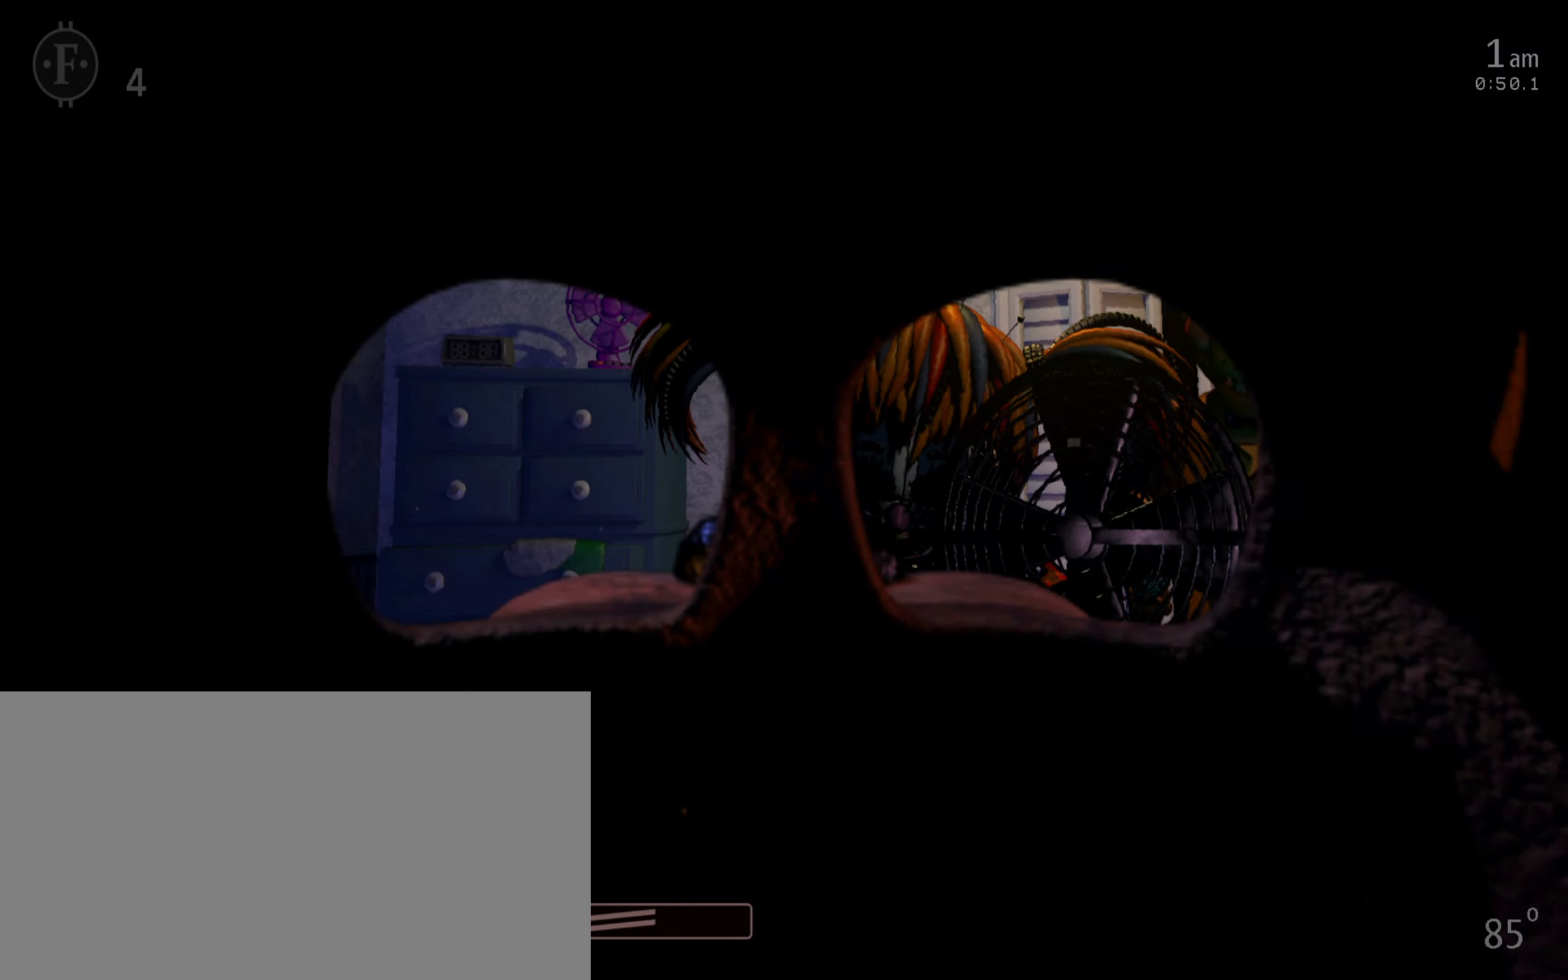
{"dt_ms": 500, "keys": [], "mouse": [], "events": [[33, "return", "down"], [117, "return", "up"]]}
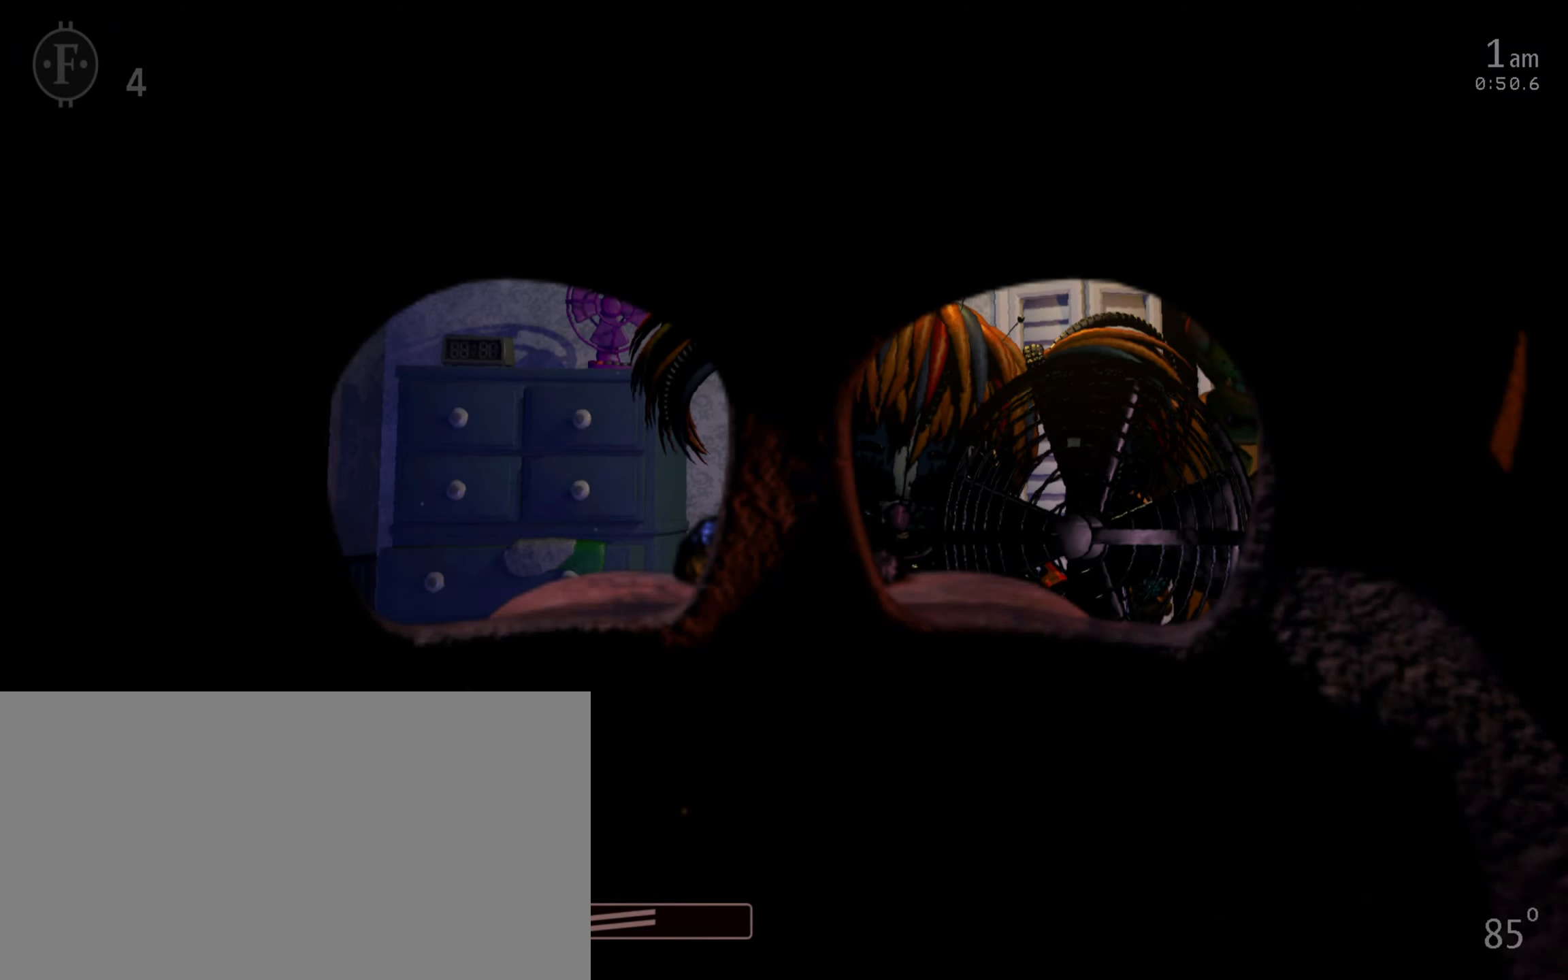
{"dt_ms": 484, "keys": [], "mouse": [], "events": []}
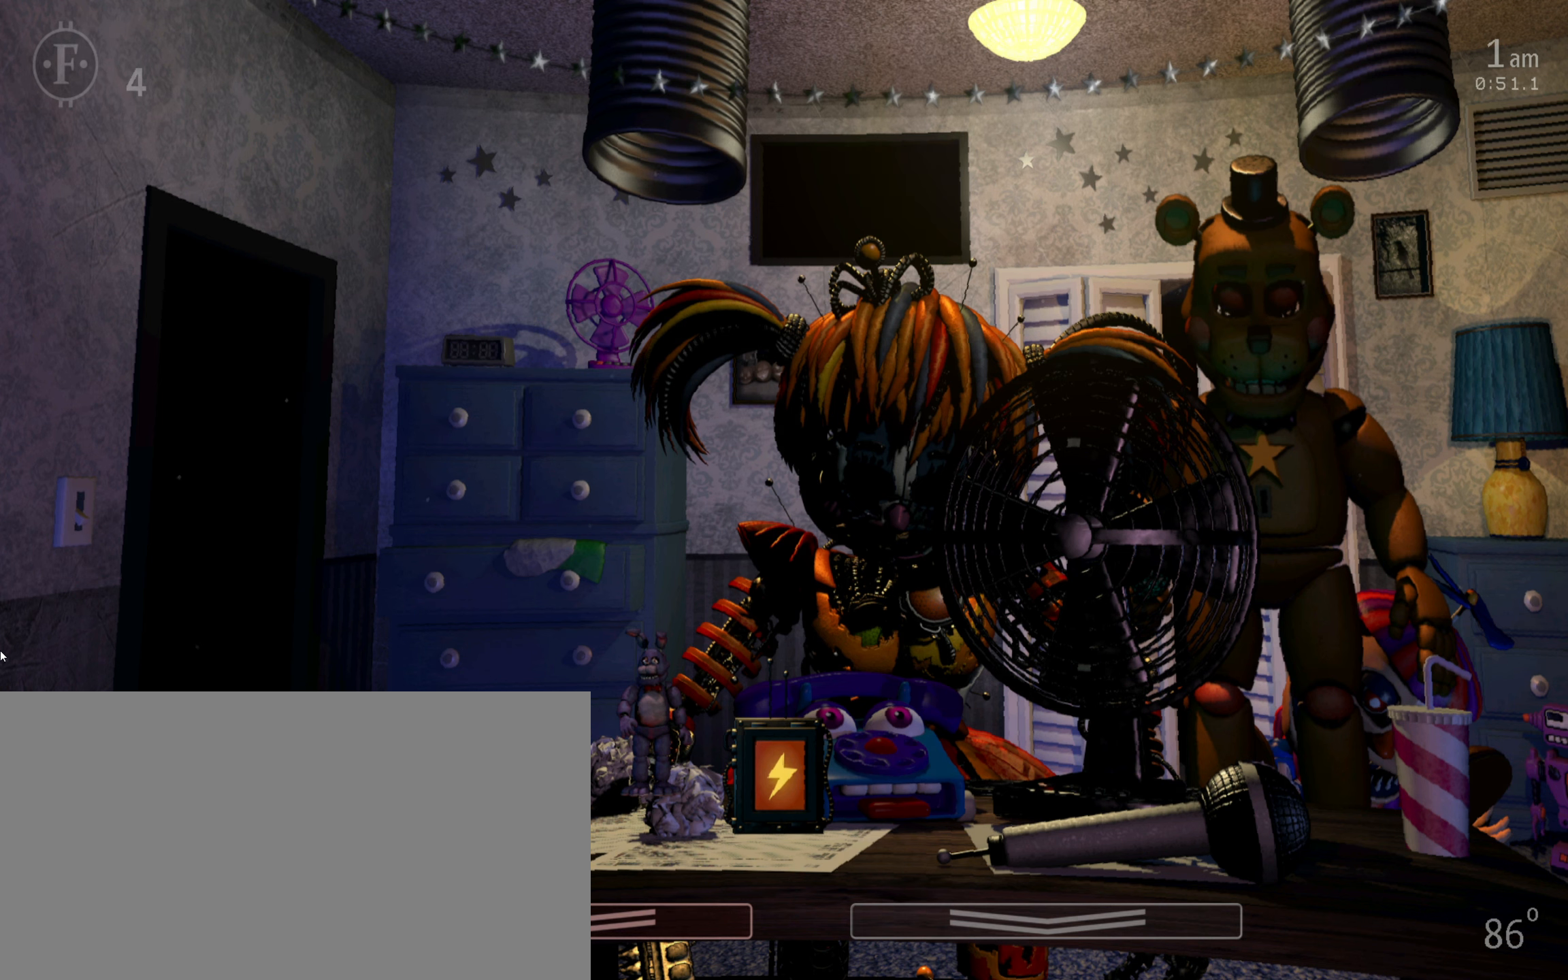
{"dt_ms": 500, "keys": [], "mouse": [], "events": [[466, "z", "down"], [500, "z", "up"]]}
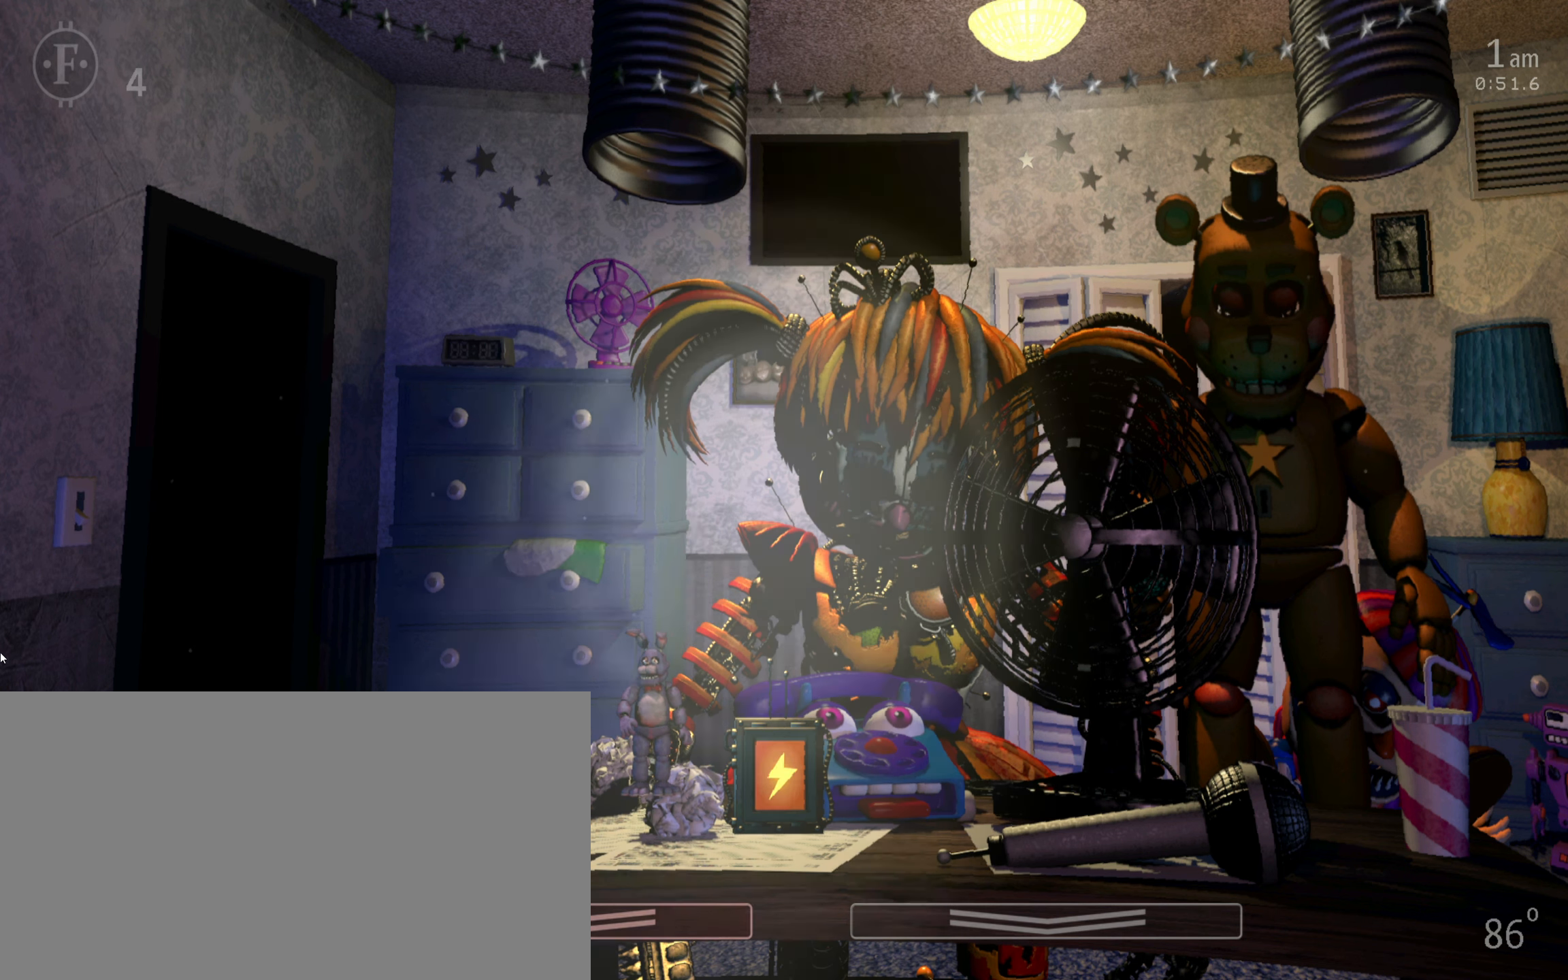
{"dt_ms": 500, "keys": [], "mouse": [], "events": [[116, "z", "down"], [133, "z", "up"], [216, "z", "down"], [250, "z", "up"], [333, "z", "down"], [366, "z", "up"], [433, "z", "down"], [483, "z", "up"]]}
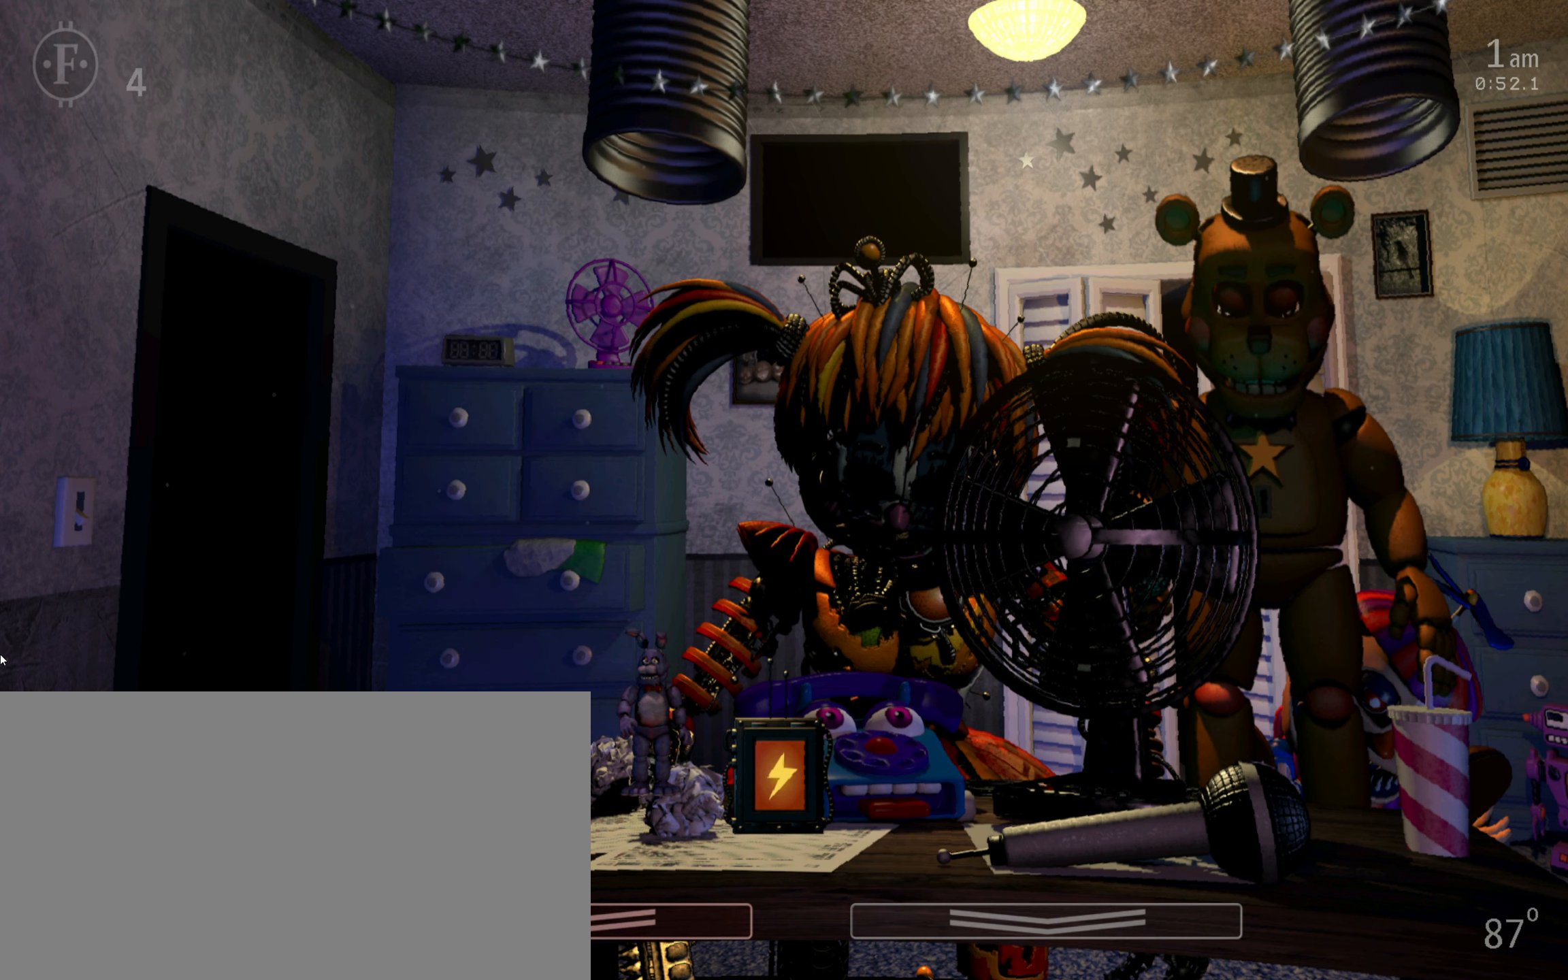
{"dt_ms": 500, "keys": [], "mouse": [], "events": []}
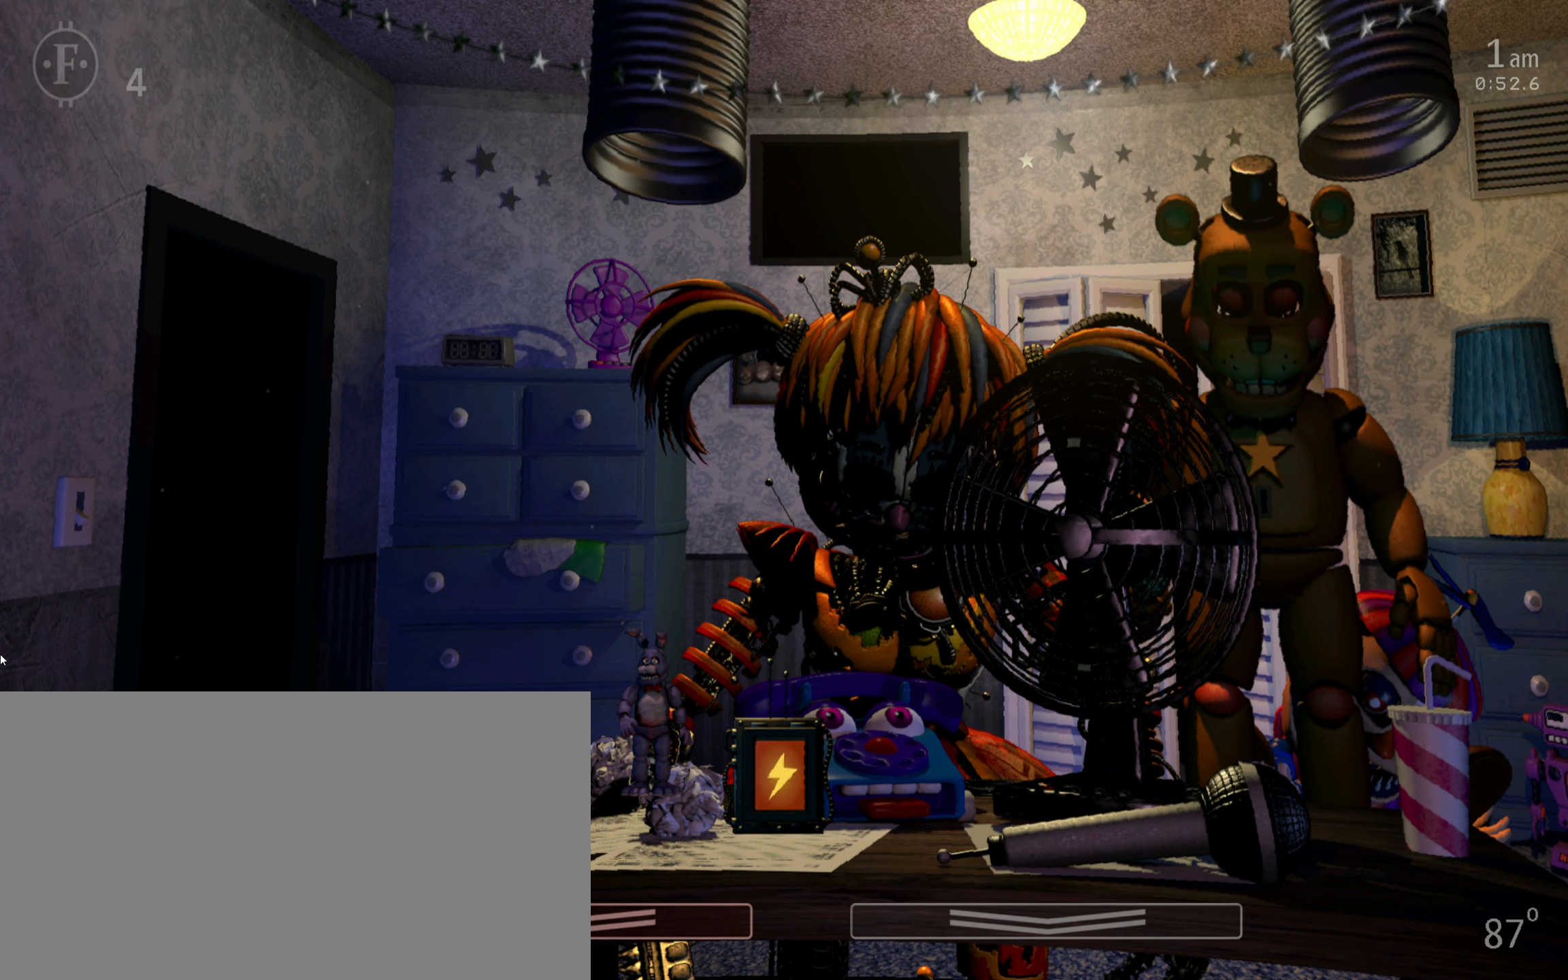
{"dt_ms": 500, "keys": [], "mouse": [], "events": []}
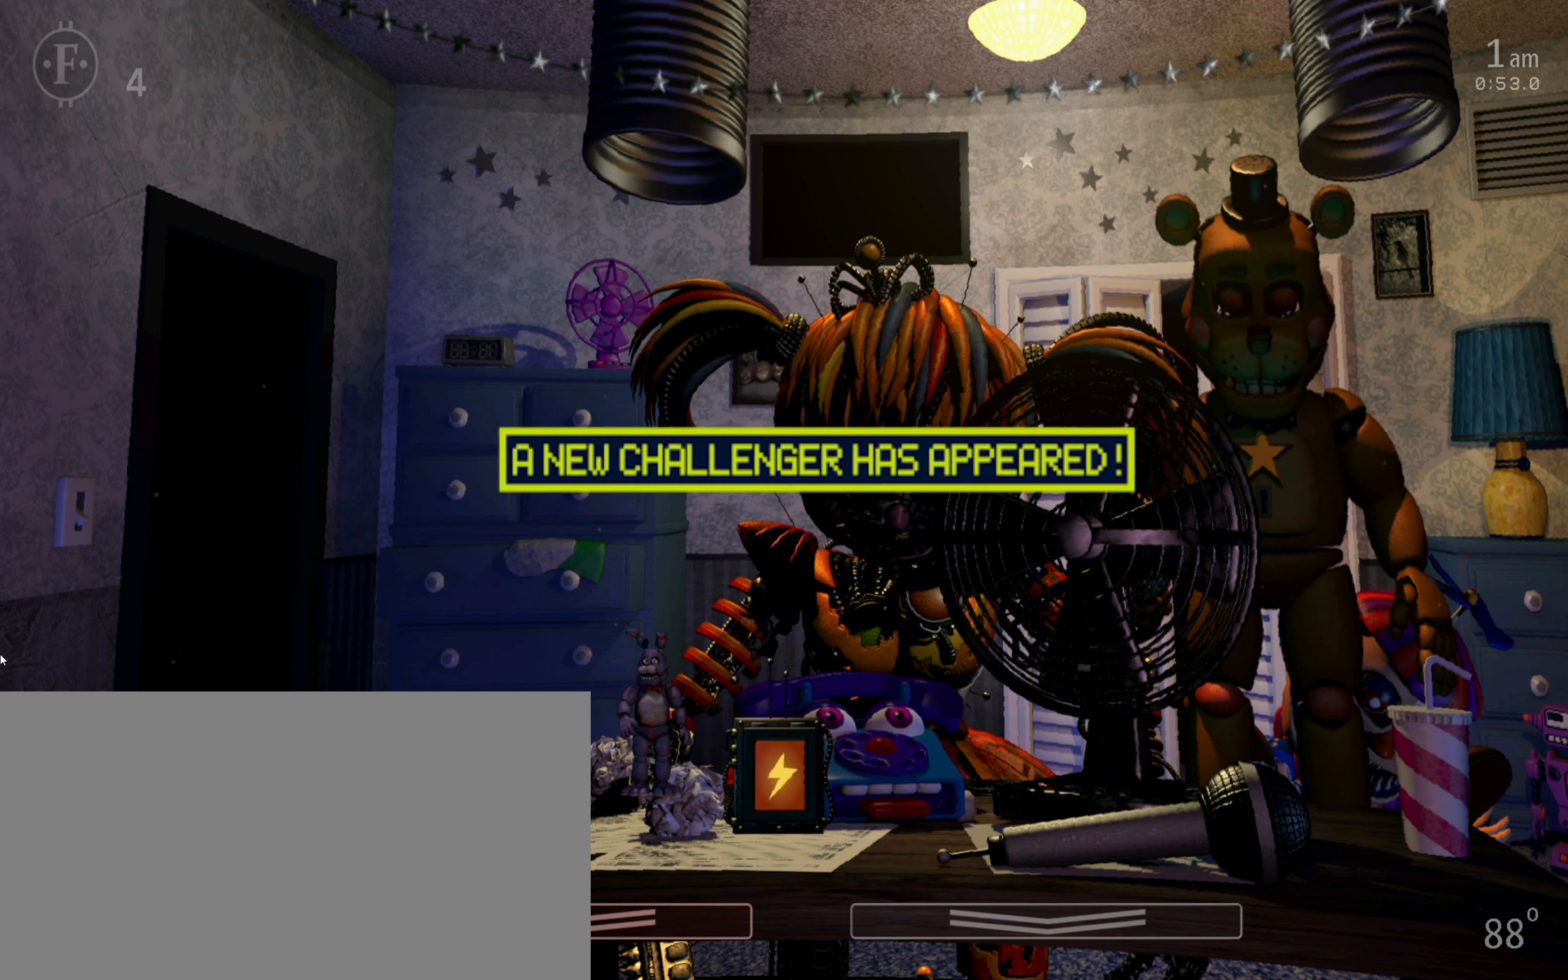
{"dt_ms": 500, "keys": [], "mouse": [], "events": []}
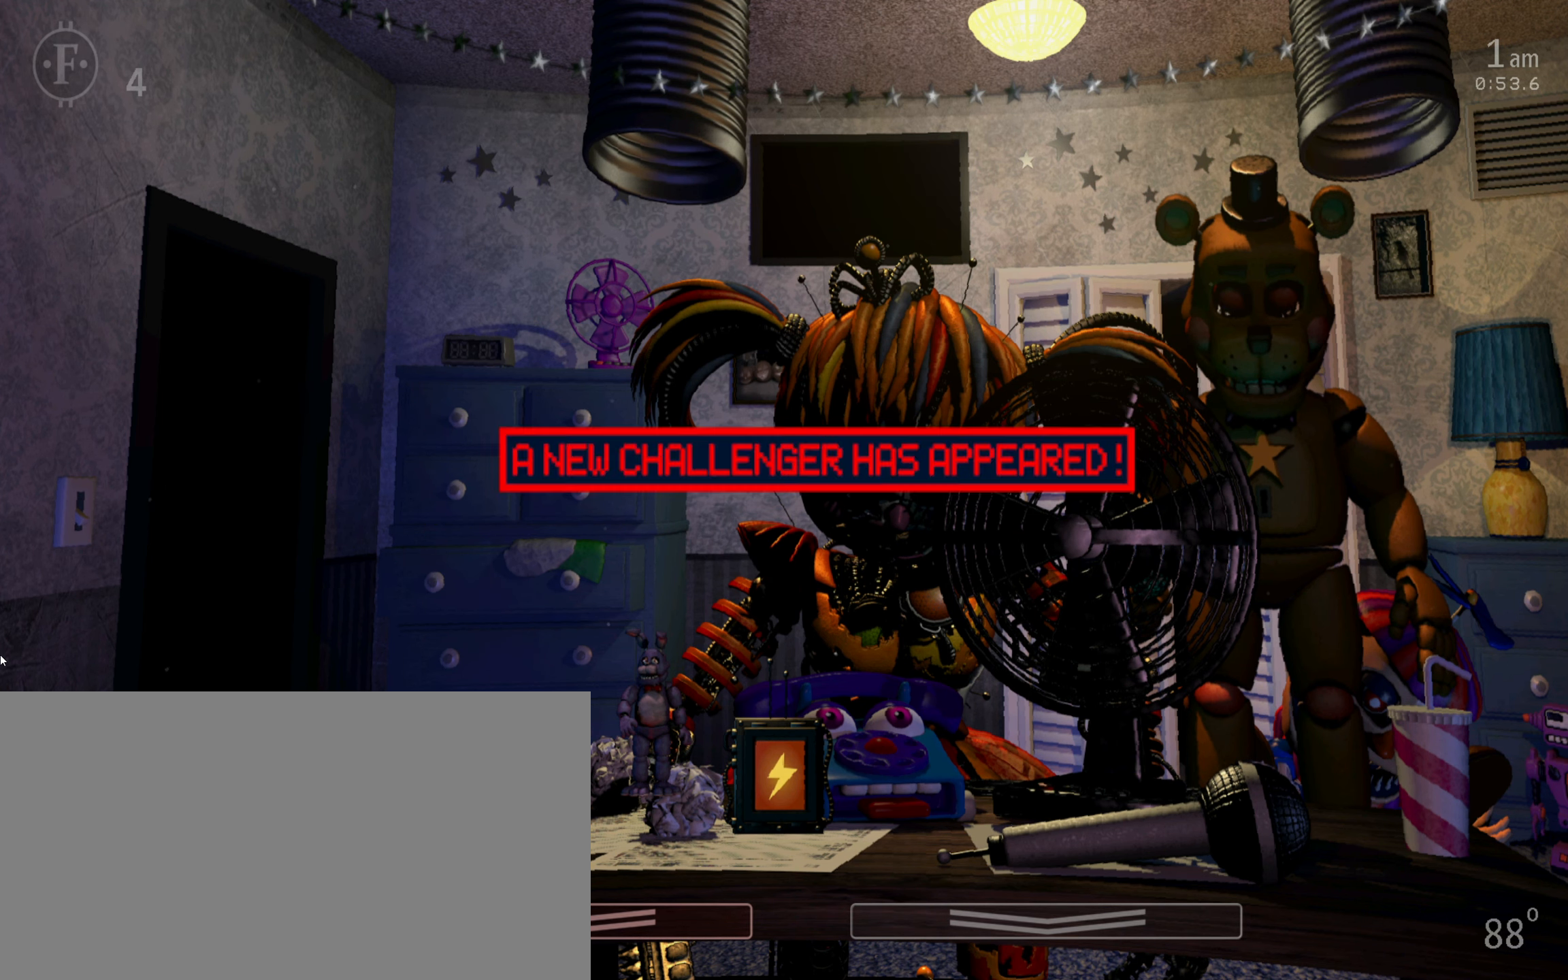
{"dt_ms": 500, "keys": [], "mouse": [], "events": [[100, "return", "down"], [216, "return", "up"], [350, "return", "down"], [500, "return", "up"]]}
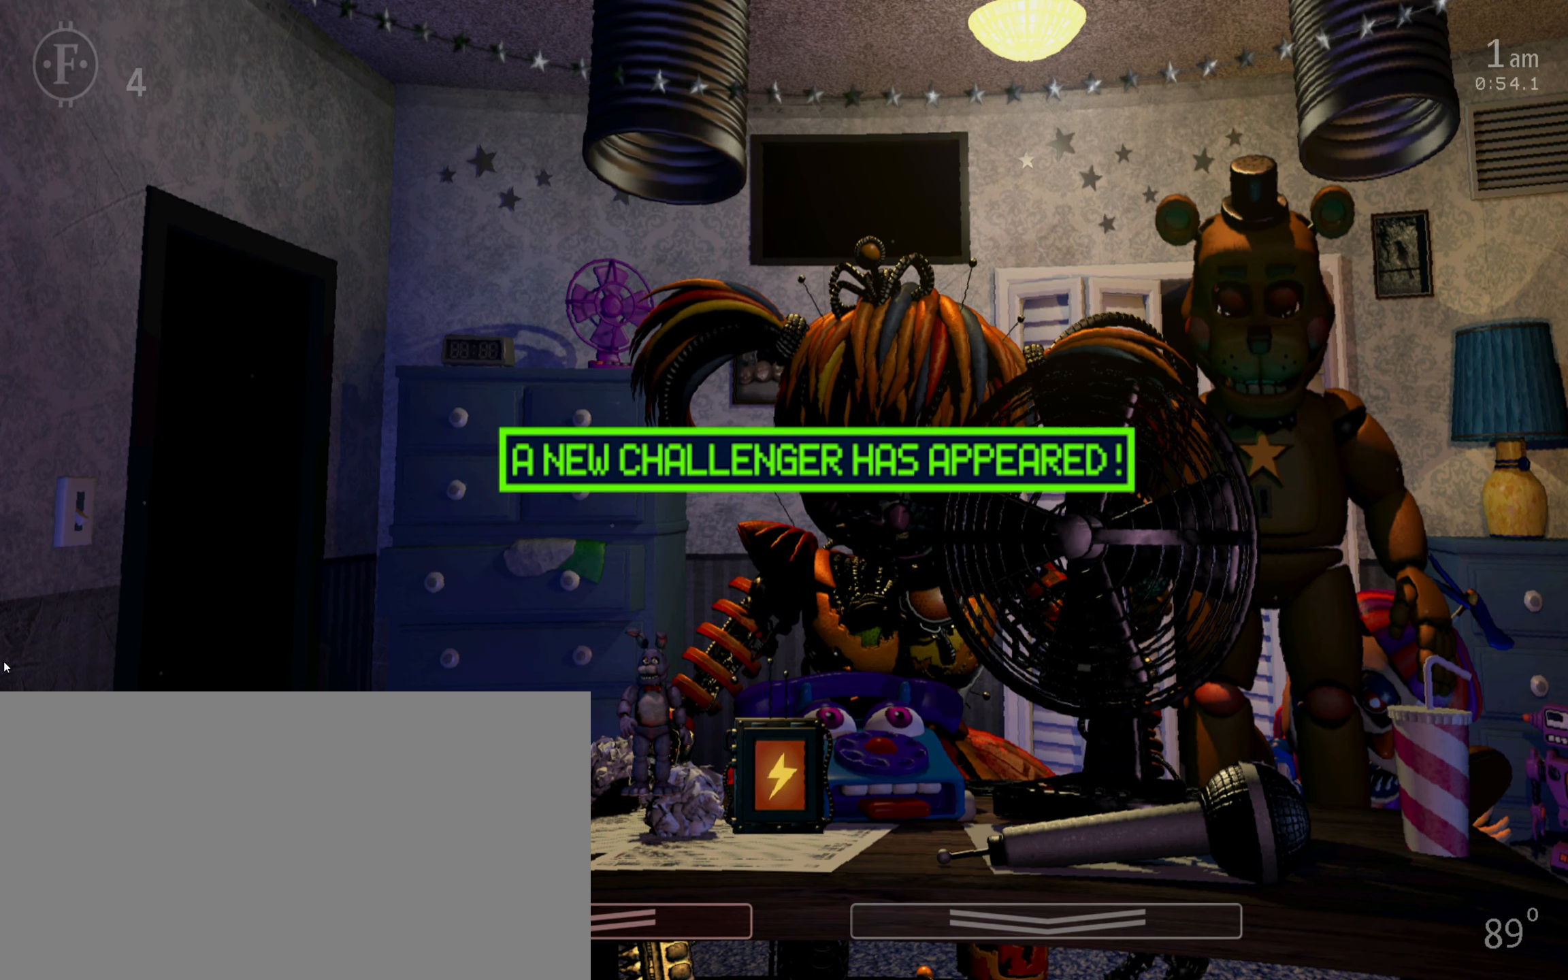
{"dt_ms": 500, "keys": ["return"], "mouse": [], "events": [[66, "return", "down"], [200, "return", "up"], [266, "return", "down"], [366, "return", "up"], [483, "return", "down"]]}
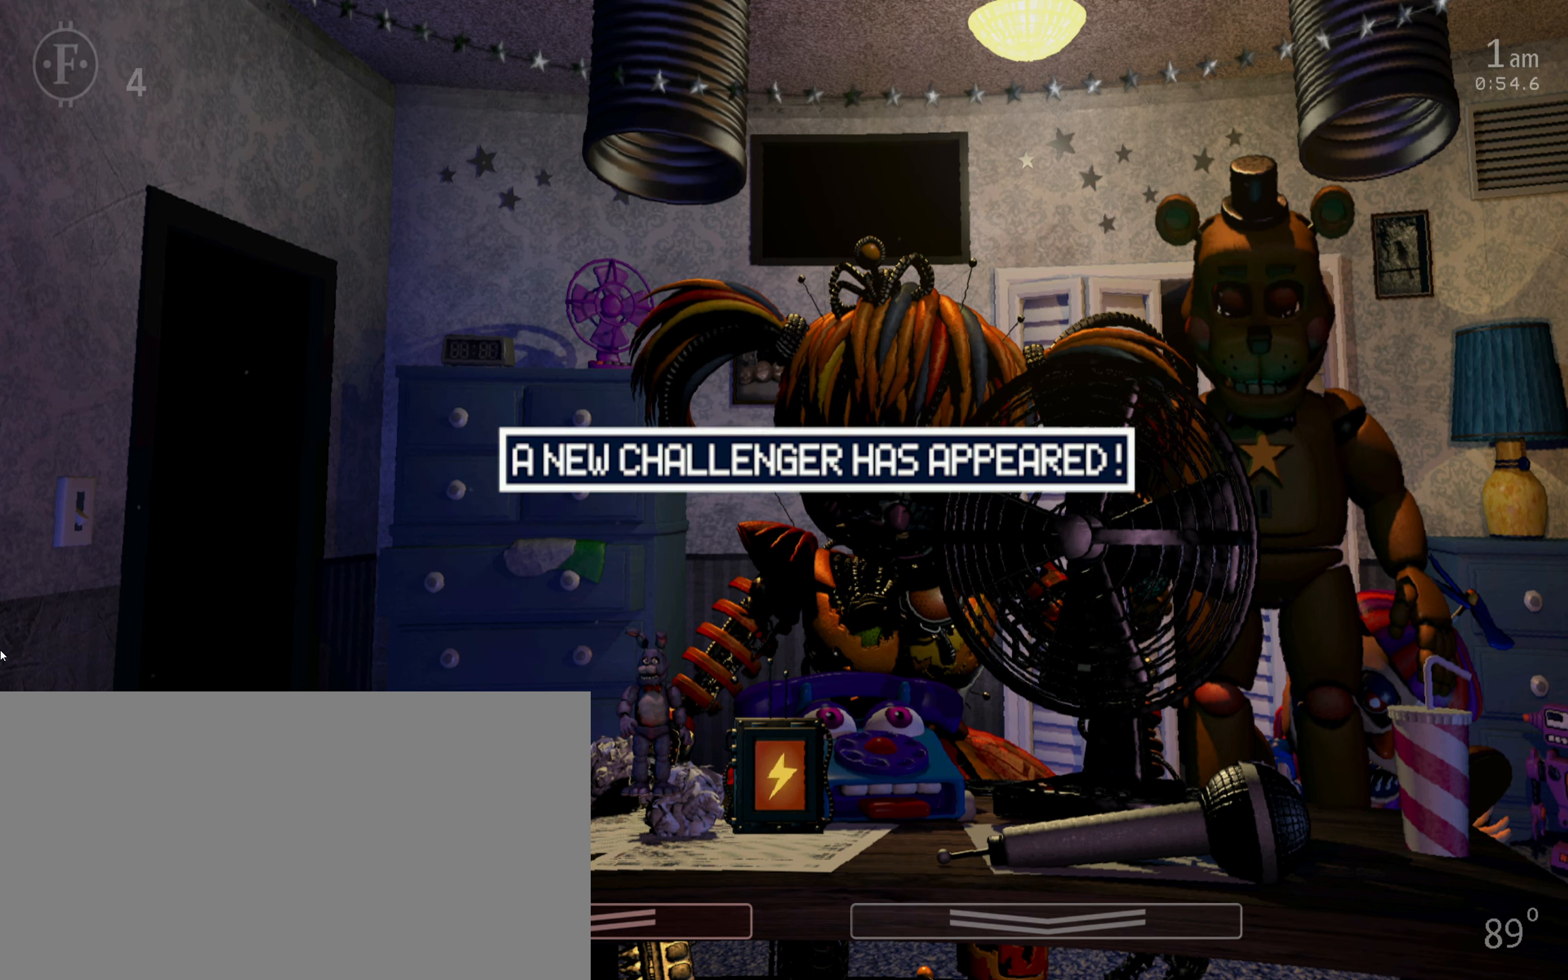
{"dt_ms": 500, "keys": ["c", "return"], "mouse": [], "events": [[83, "return", "up"], [150, "return", "down"], [250, "return", "up"], [283, "return", "down"], [383, "return", "up"], [450, "return", "down"], [483, "c", "down"]]}
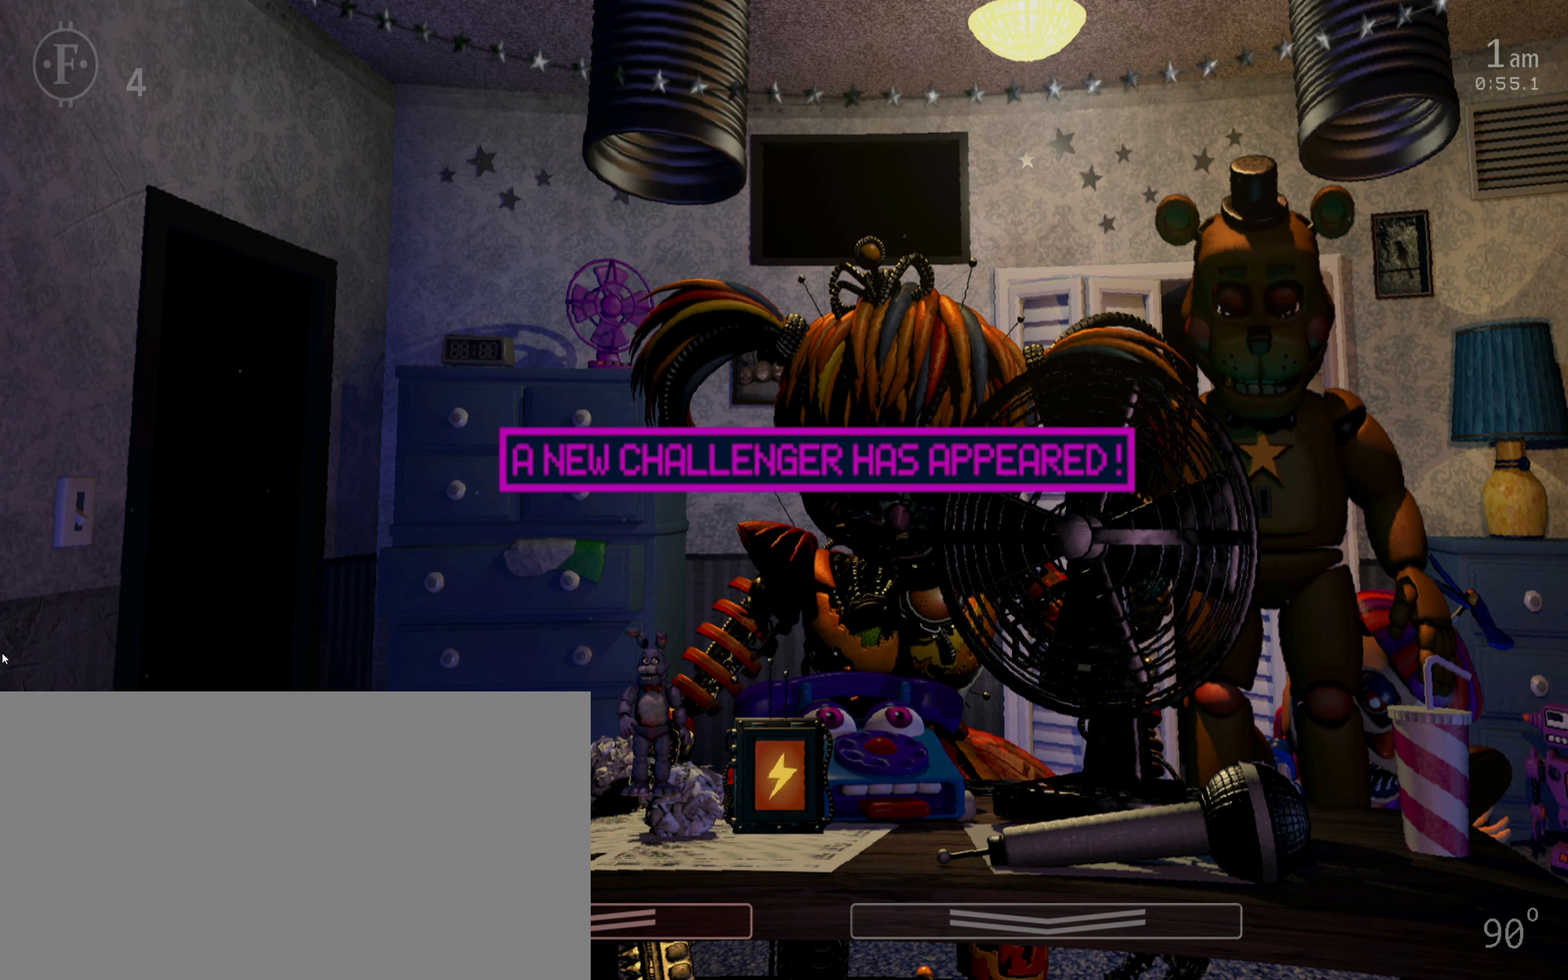
{"dt_ms": 500, "keys": ["c", "return"], "mouse": [], "events": [[16, "return", "up"], [50, "c", "up"], [83, "return", "down"], [116, "c", "down"], [150, "return", "up"], [200, "c", "up"], [216, "return", "down"], [316, "c", "down"], [316, "return", "up"], [383, "c", "up"], [483, "return", "down"], [500, "c", "down"]]}